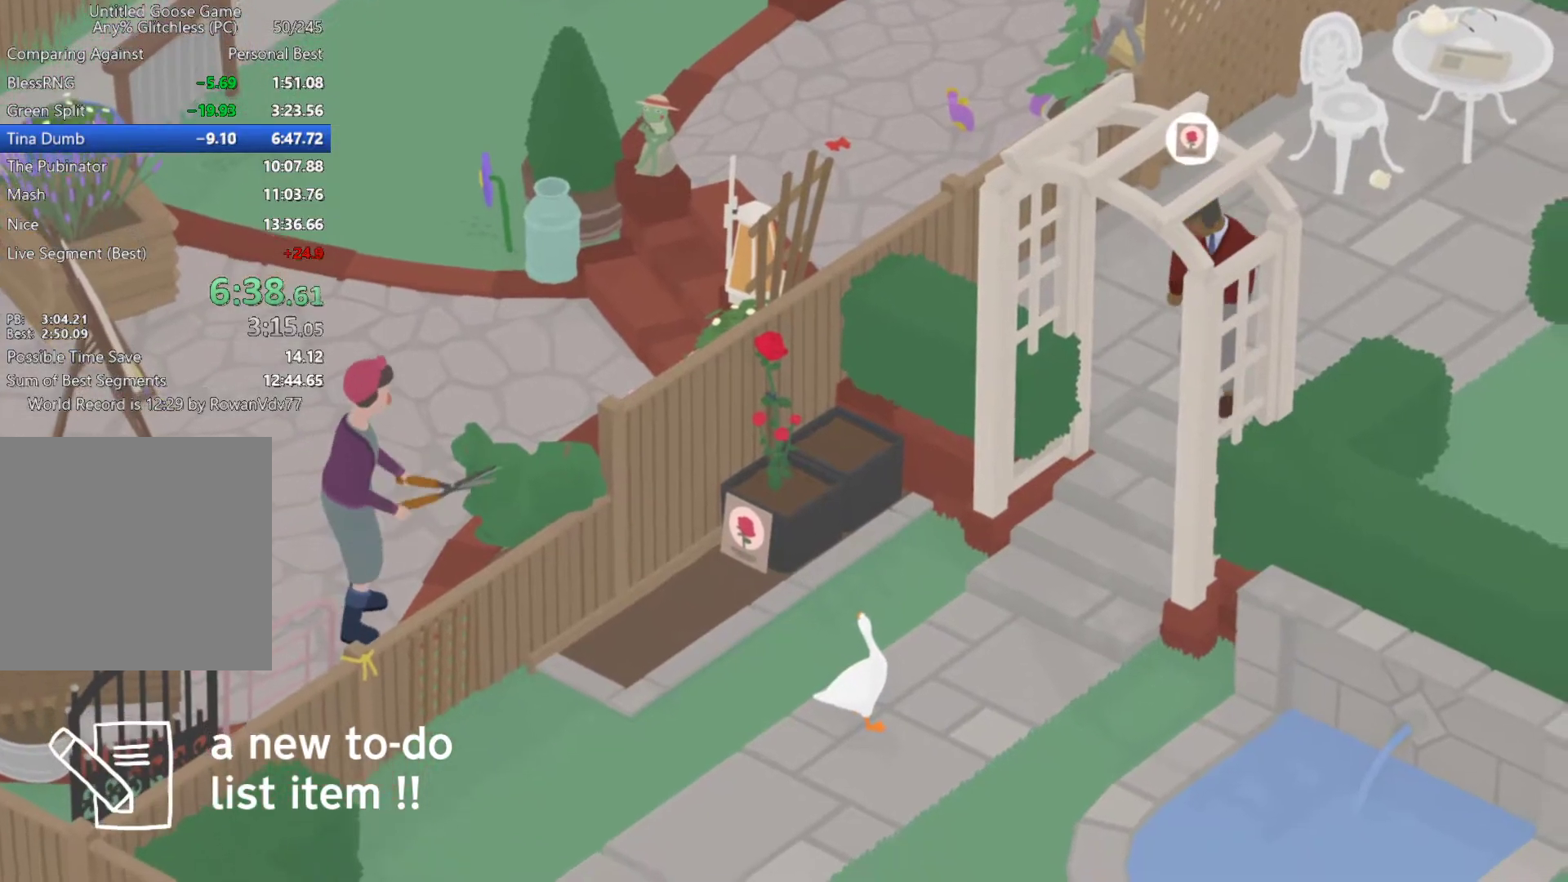
Gameplay with a controller (Xbox layout); each line is a JSON object with the inputs held at the frame after it. "events" lists button and stick changes between this image and that frame as [ms after this image, input, new state], when the widget could be followed in between. Not read: R3 right_stick.
{"buttons": [], "left_stick": "left", "events": [[317, "left_stick", "left"]]}
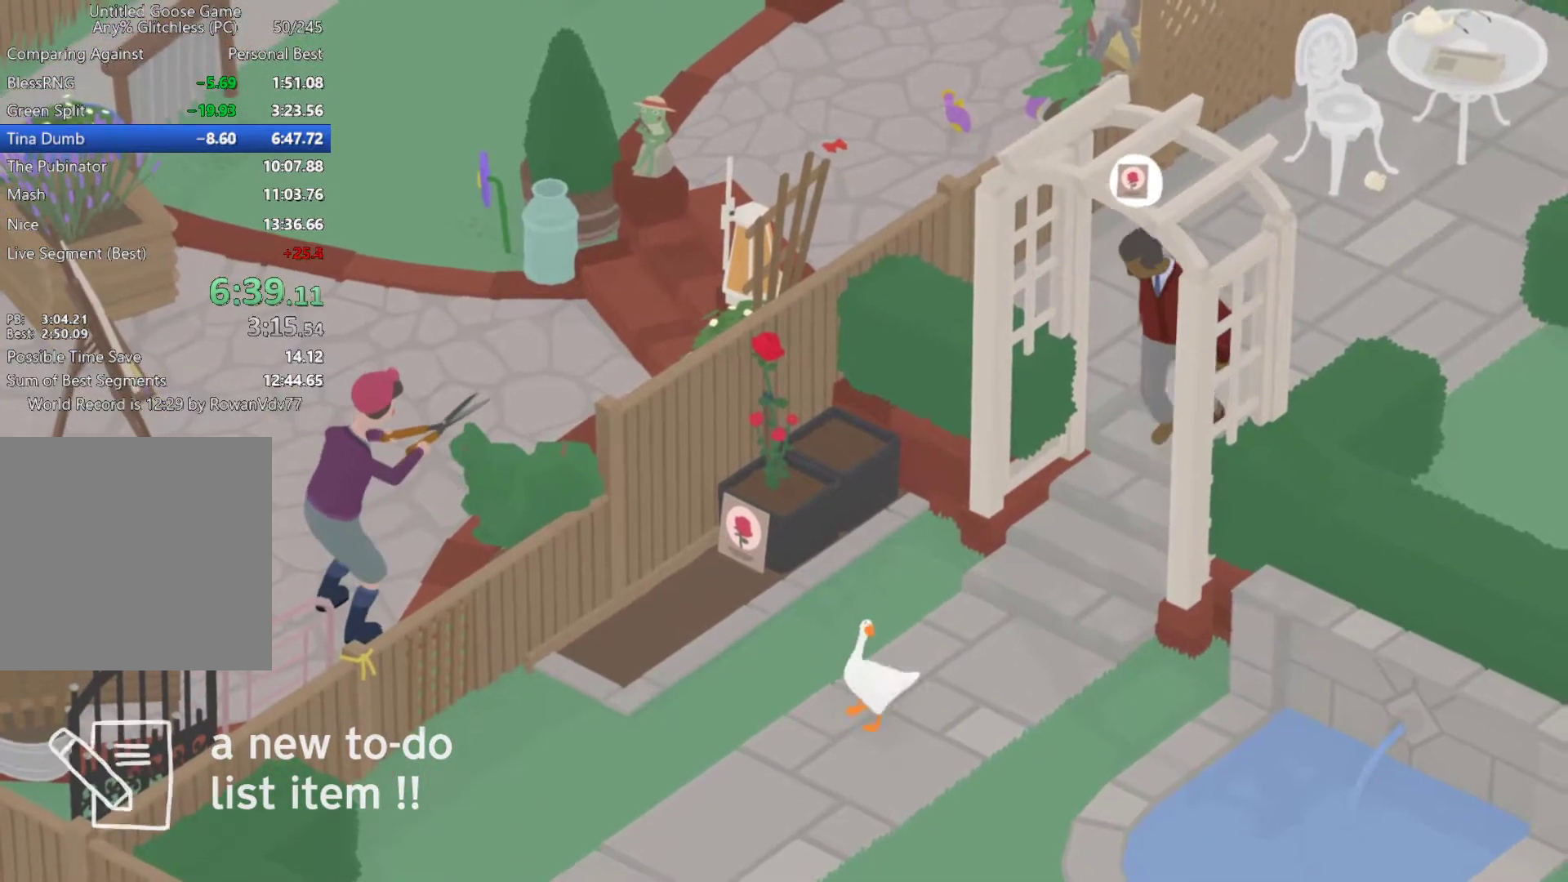
{"buttons": [], "left_stick": "left", "events": [[117, "A", "down"], [367, "A", "up"]]}
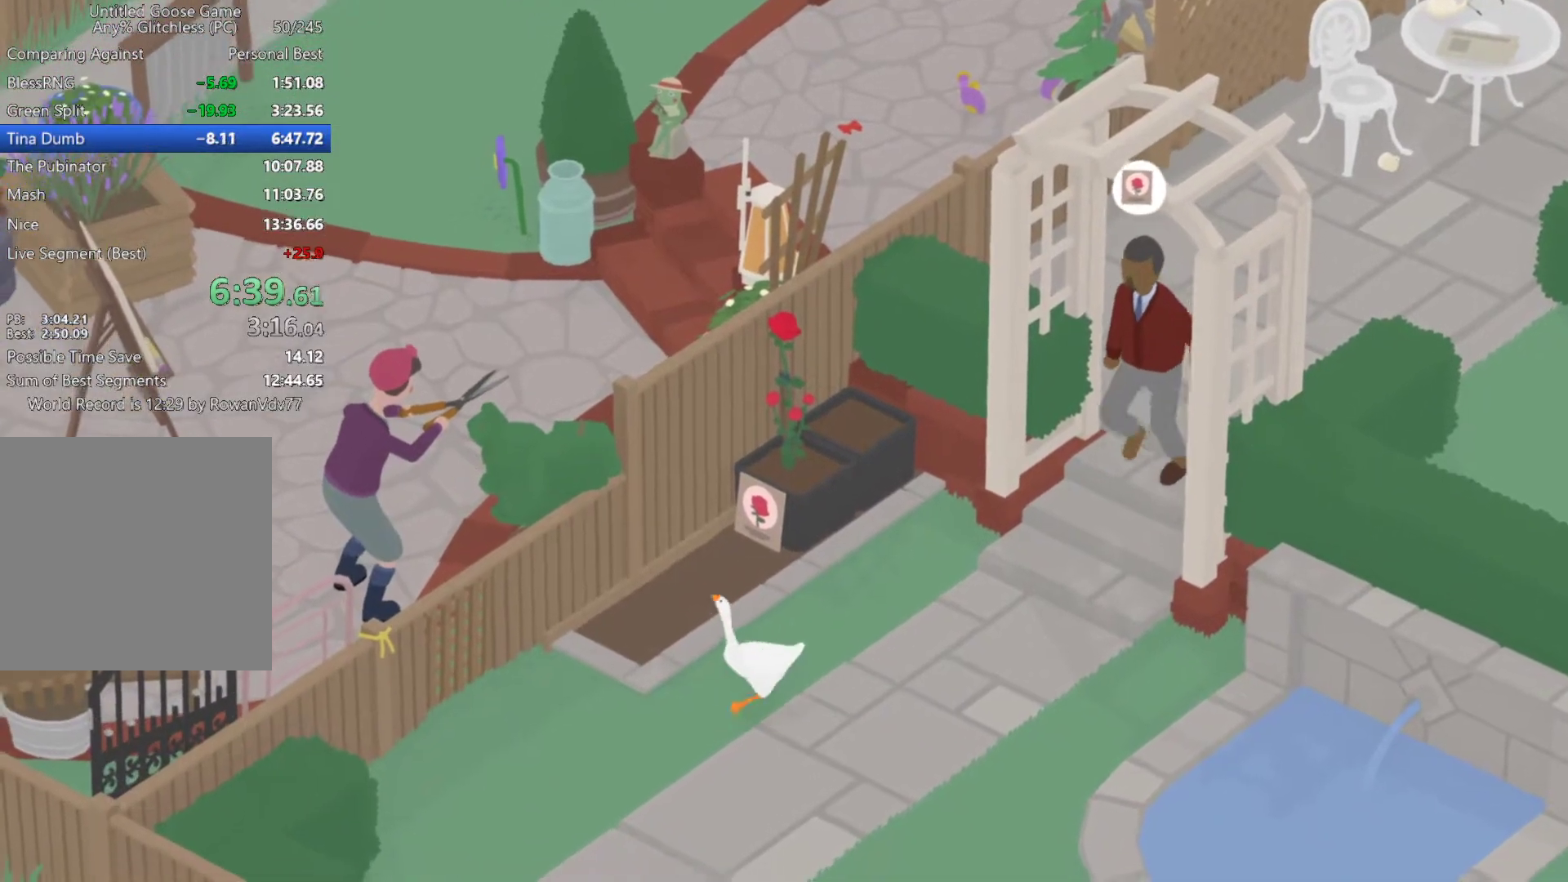
{"buttons": [], "left_stick": "center", "events": [[33, "left_stick", "center"], [167, "left_stick", "up"], [467, "left_stick", "center"]]}
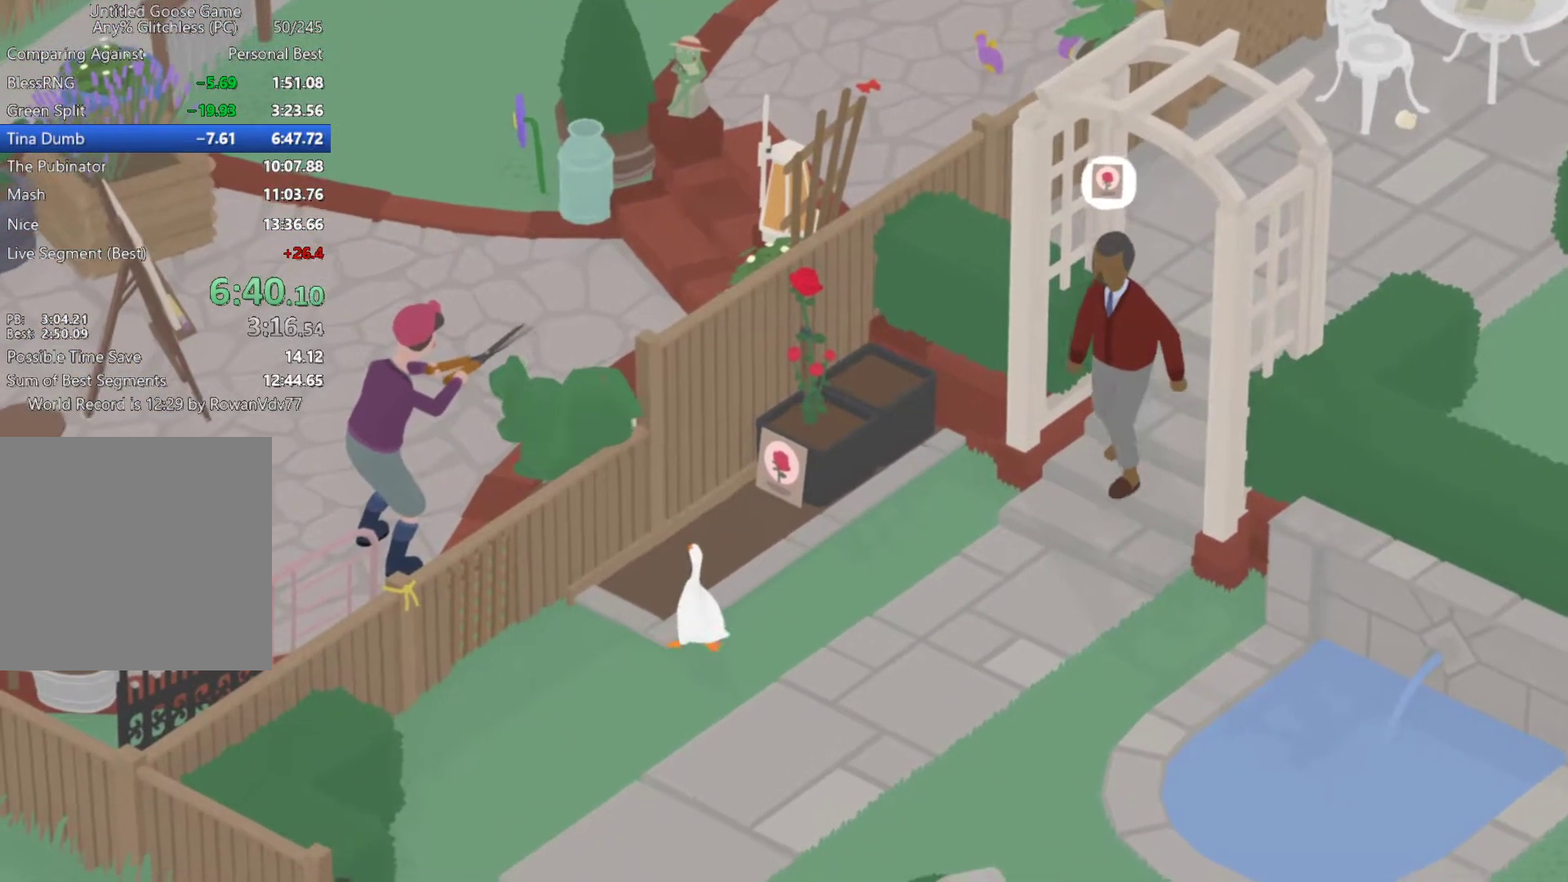
{"buttons": [], "left_stick": "center", "events": [[167, "left_stick", "left"], [350, "X", "down"], [367, "A", "down"], [367, "left_stick", "down-left"], [450, "A", "up"], [467, "left_stick", "center"], [483, "X", "up"]]}
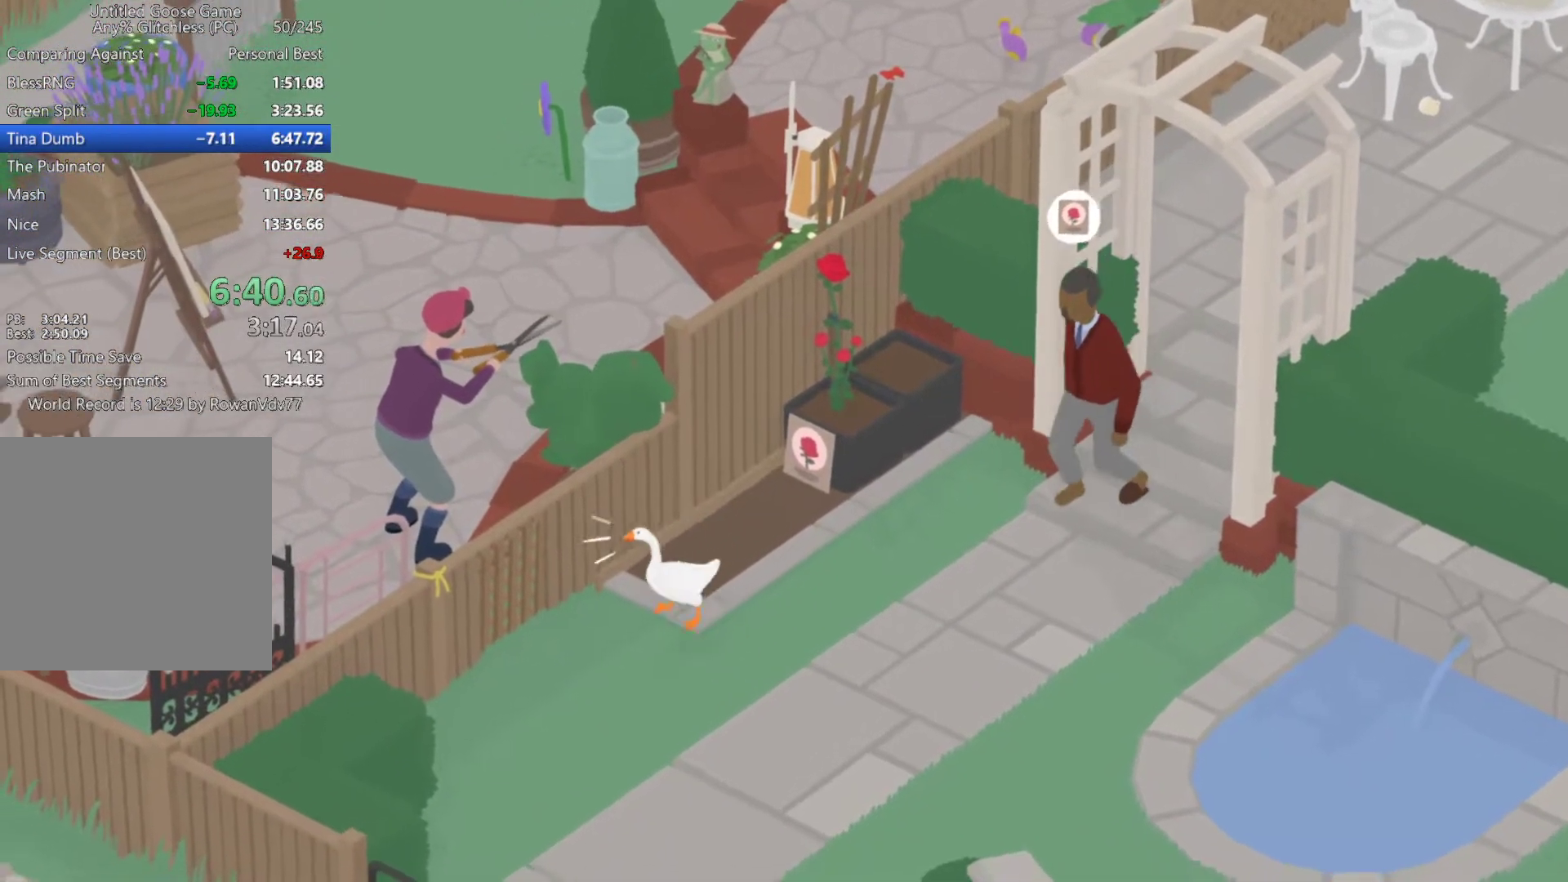
{"buttons": [], "left_stick": "center", "events": [[67, "left_stick", "down-right"], [317, "X", "down"], [367, "left_stick", "center"], [433, "X", "up"]]}
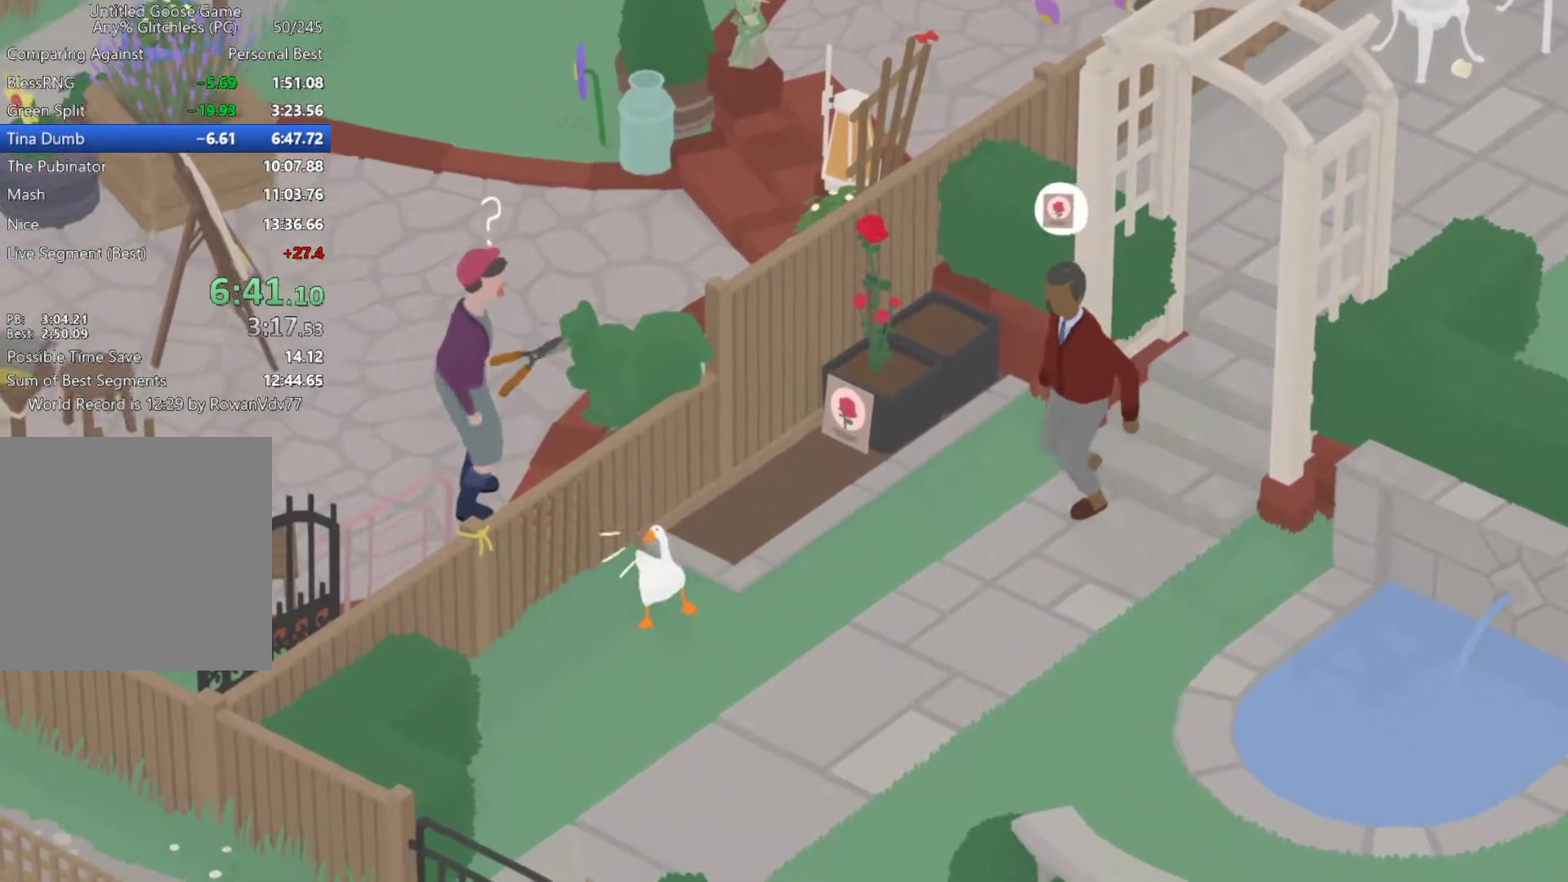
{"buttons": [], "left_stick": "up-right", "events": [[117, "left_stick", "right"], [250, "left_stick", "up-right"], [317, "A", "down"], [433, "A", "up"]]}
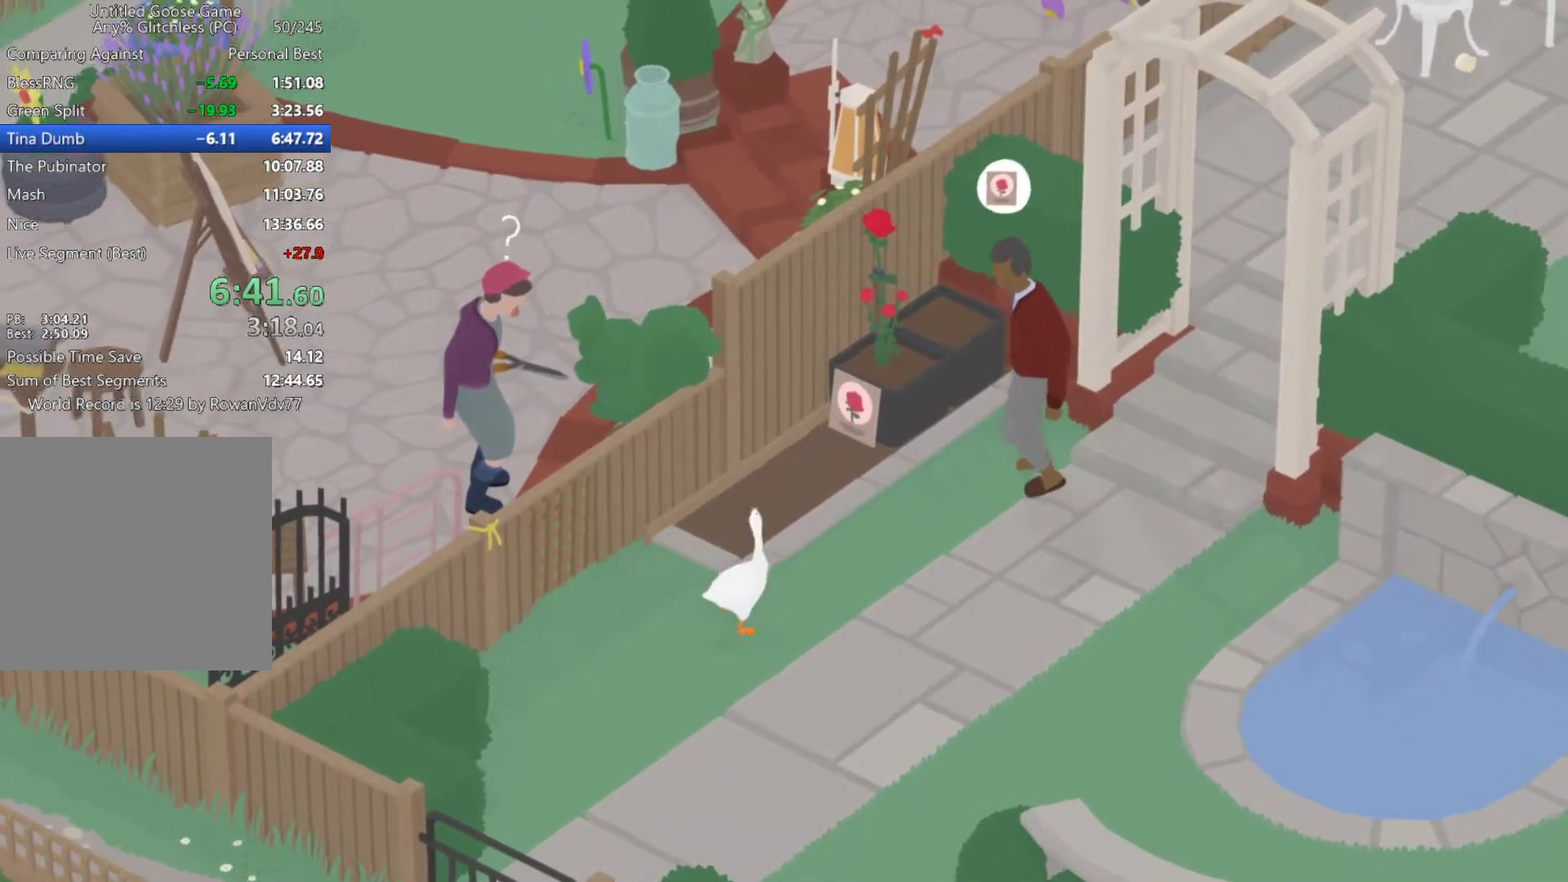
{"buttons": [], "left_stick": "up", "events": [[17, "left_stick", "up"], [350, "left_stick", "center"], [500, "left_stick", "up"]]}
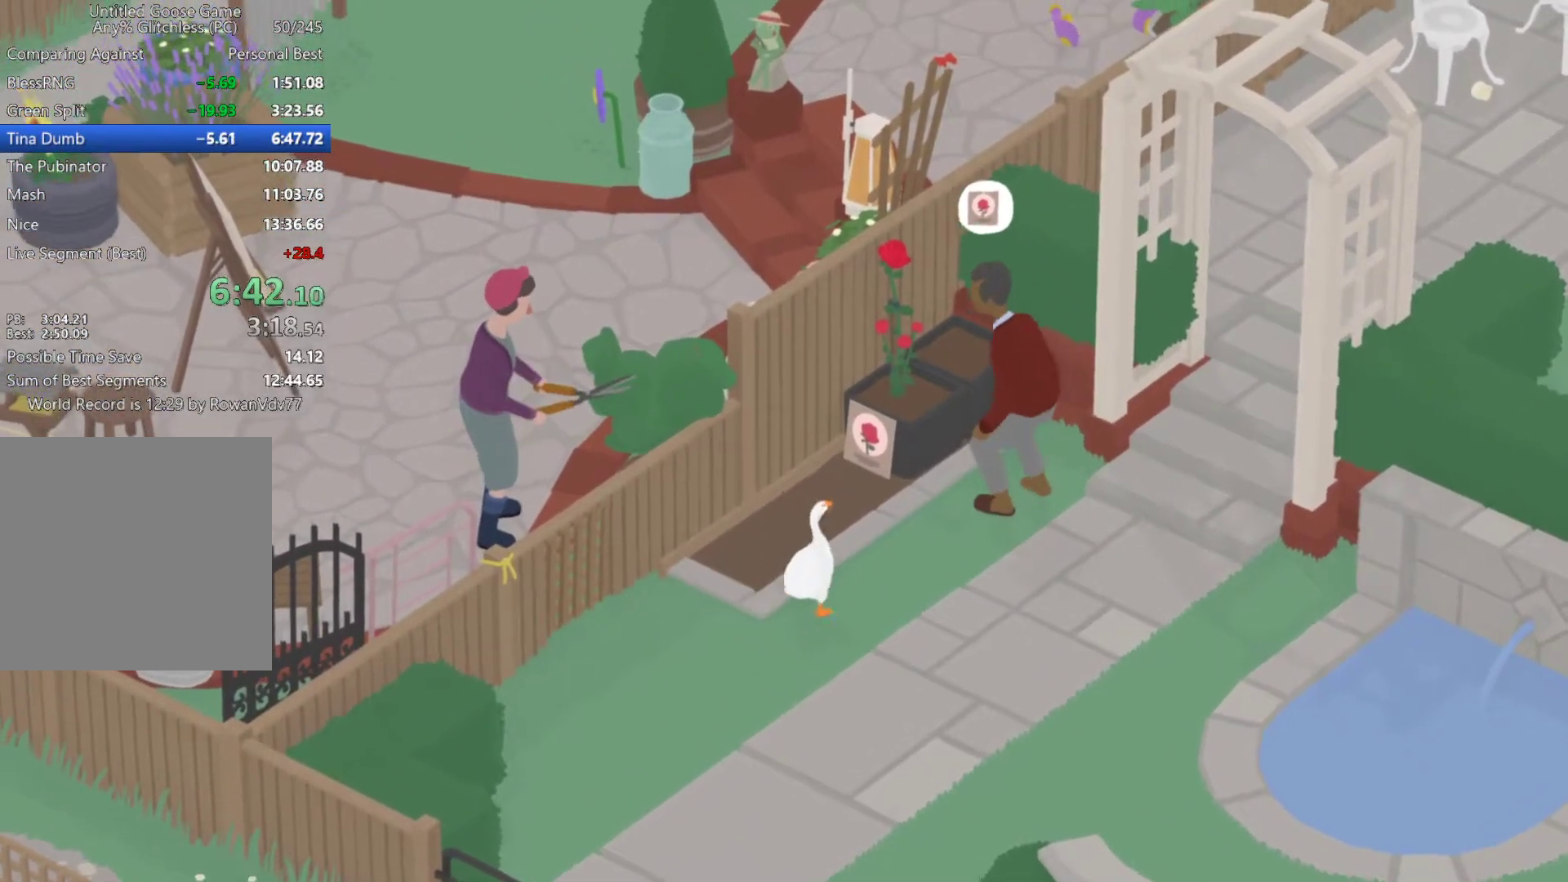
{"buttons": [], "left_stick": "center", "events": [[267, "left_stick", "center"]]}
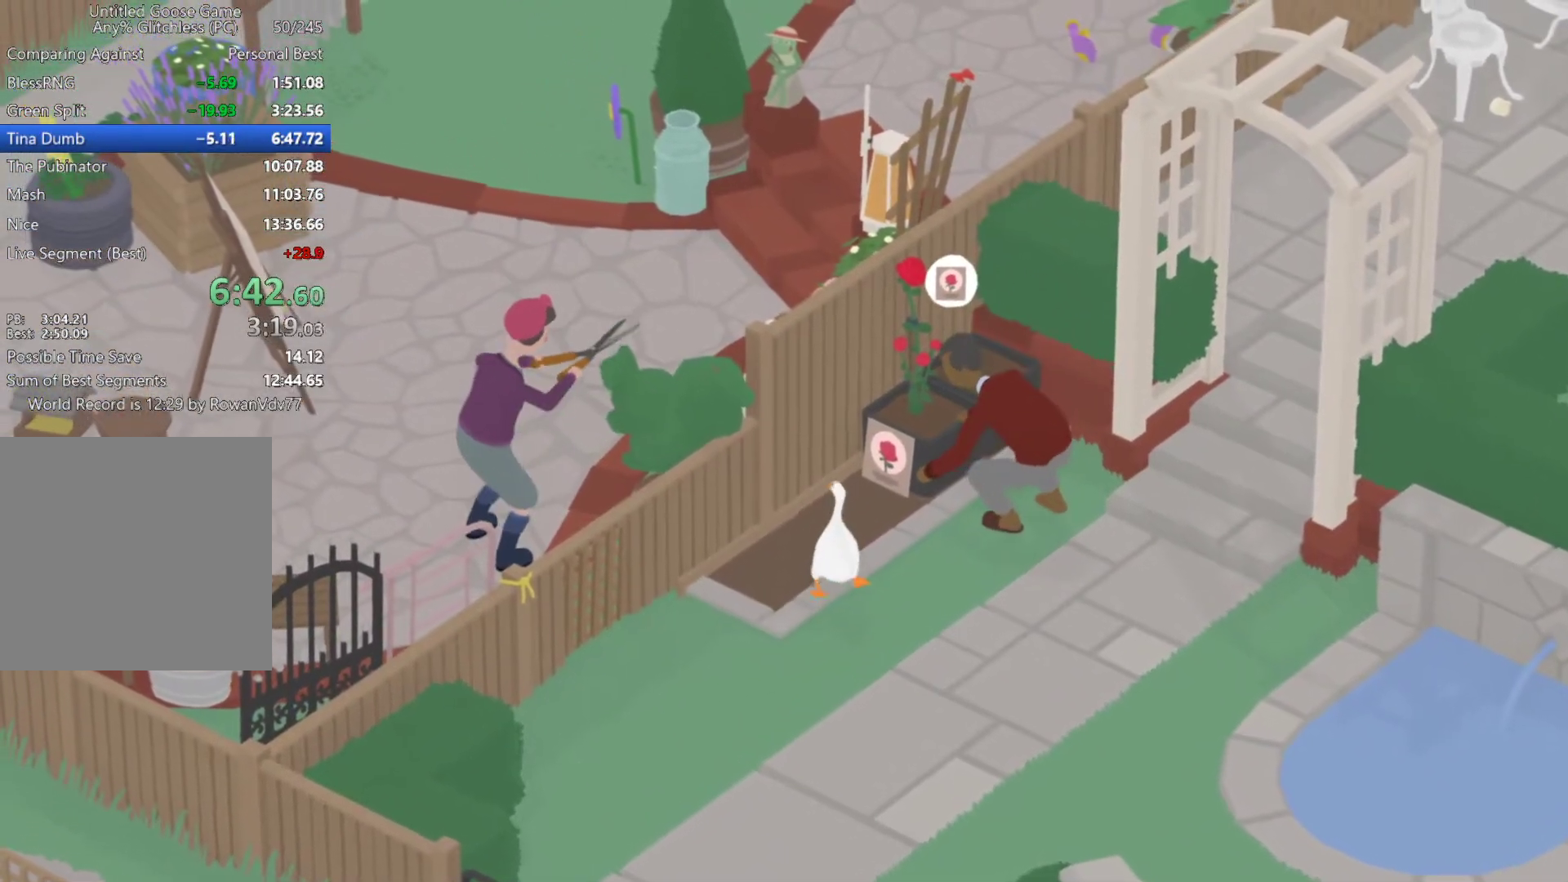
{"buttons": ["A", "L2"], "left_stick": "up", "events": [[83, "left_stick", "up"], [350, "A", "down"], [400, "L2", "down"]]}
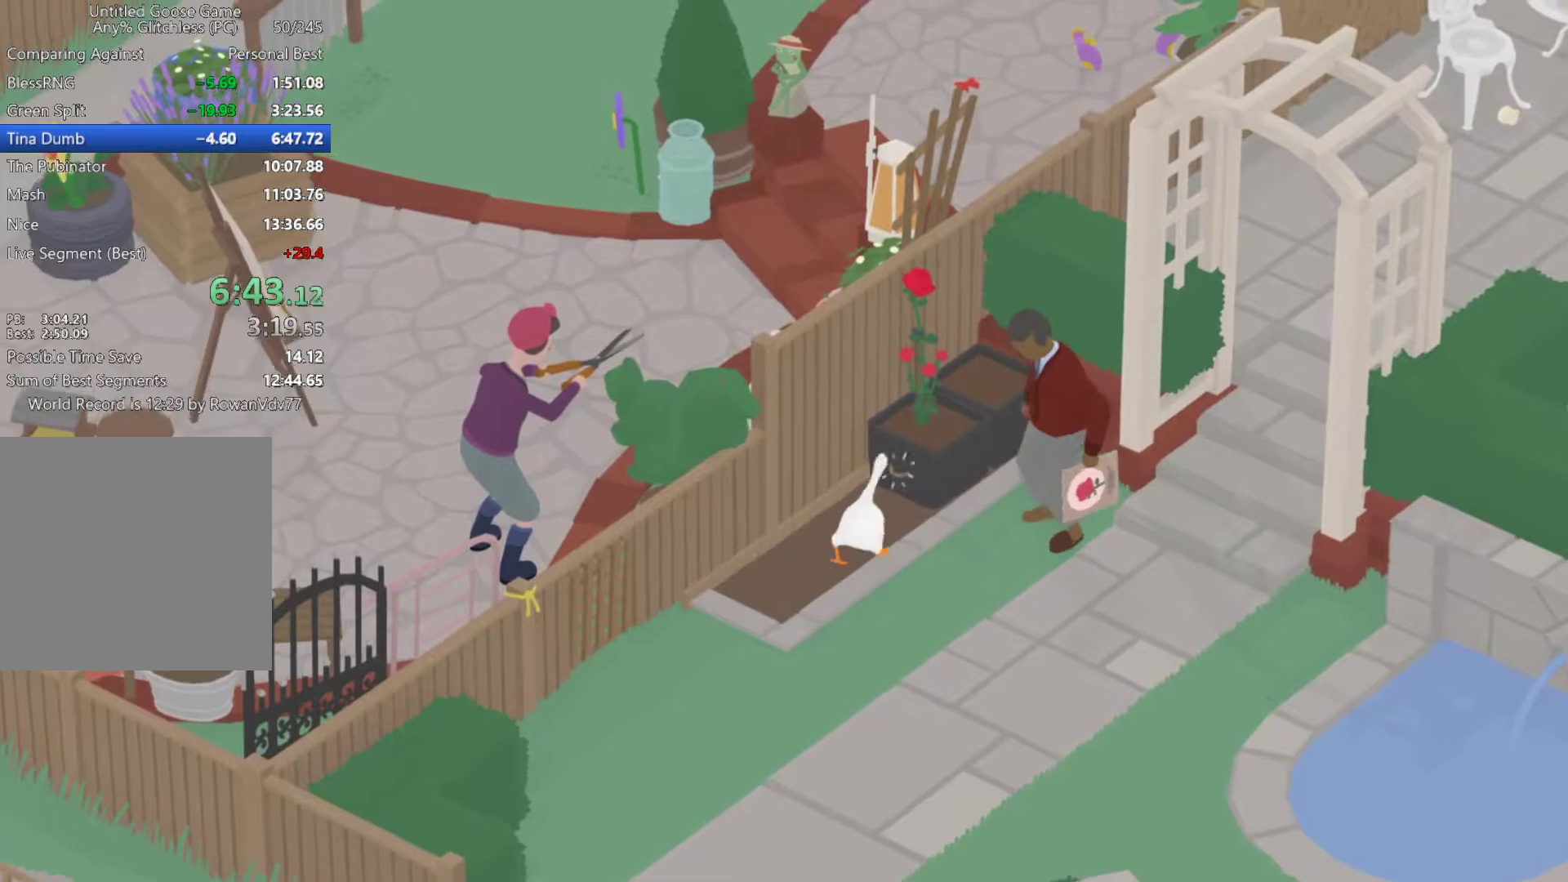
{"buttons": [], "left_stick": "down-left", "events": [[100, "A", "up"], [100, "B", "down"], [150, "left_stick", "down-left"], [183, "L2", "up"], [200, "B", "up"]]}
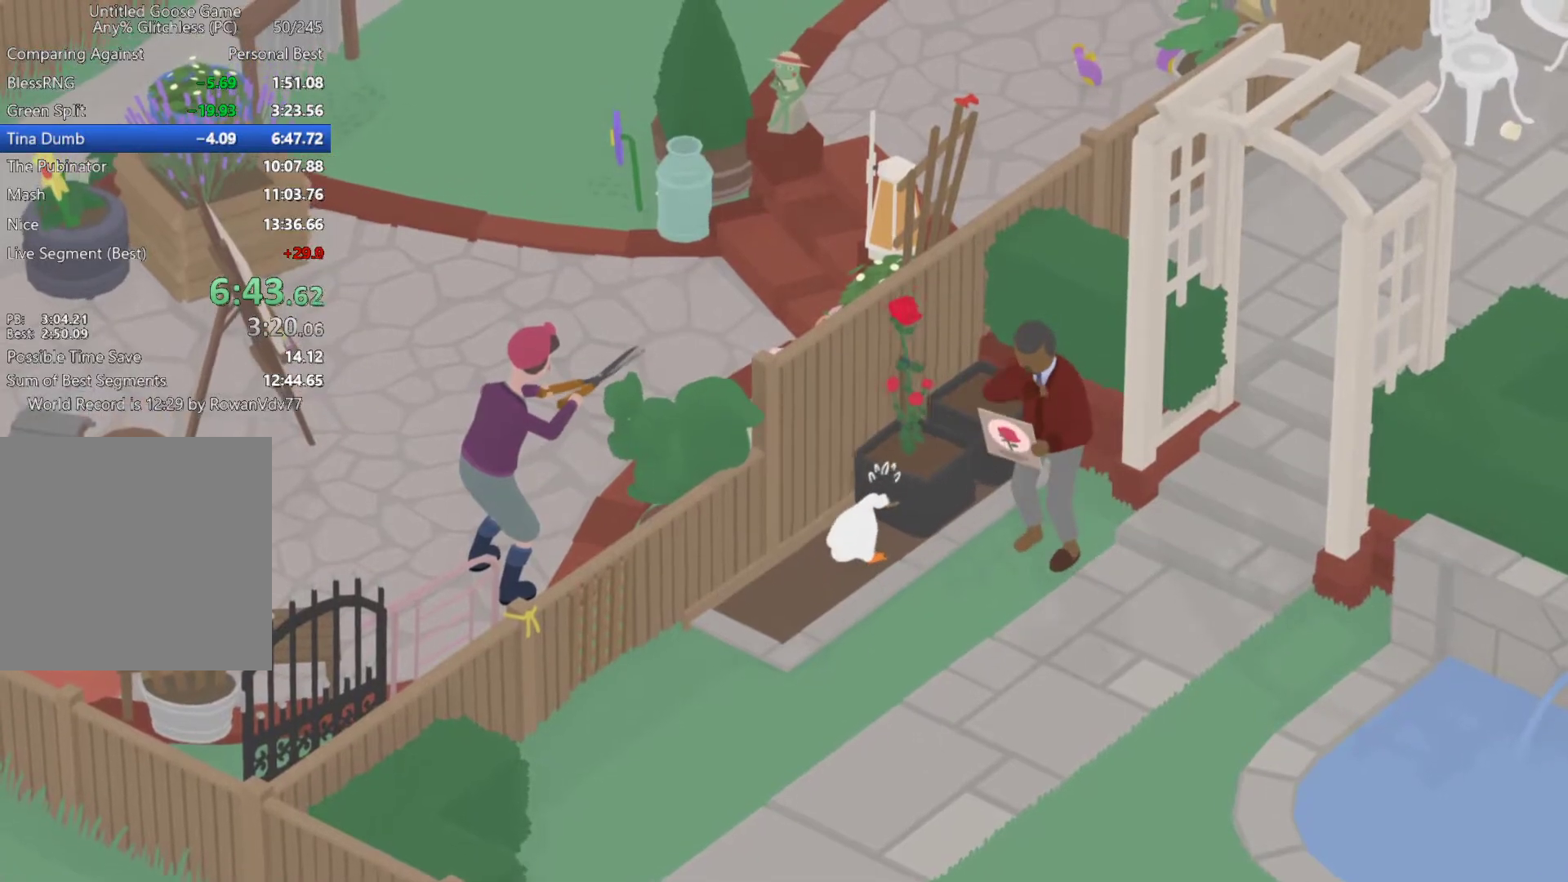
{"buttons": [], "left_stick": "down-left", "events": []}
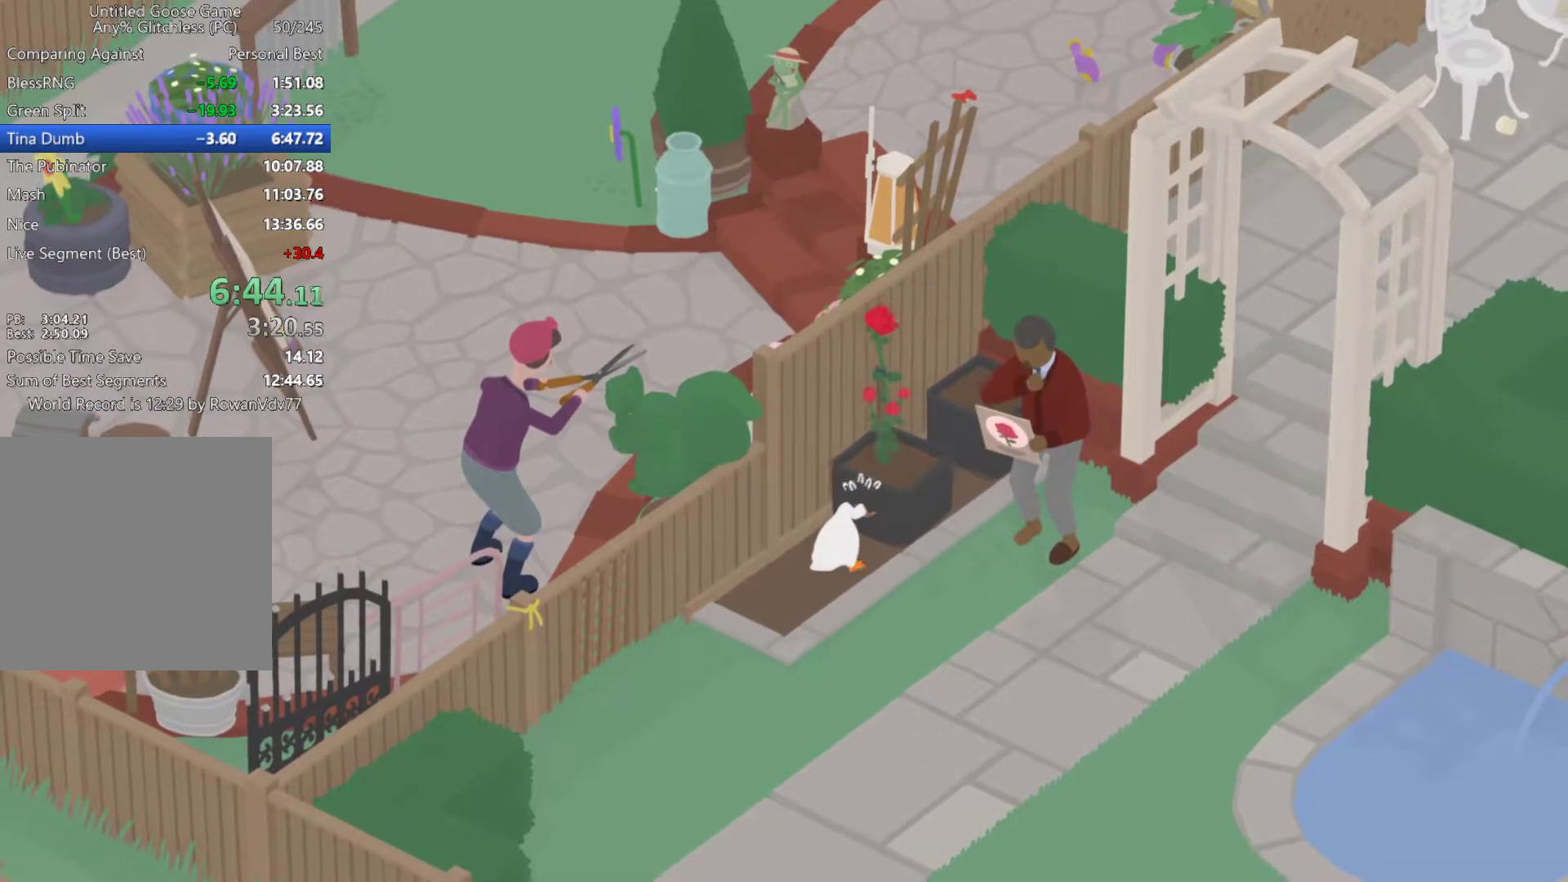
{"buttons": [], "left_stick": "down-left", "events": []}
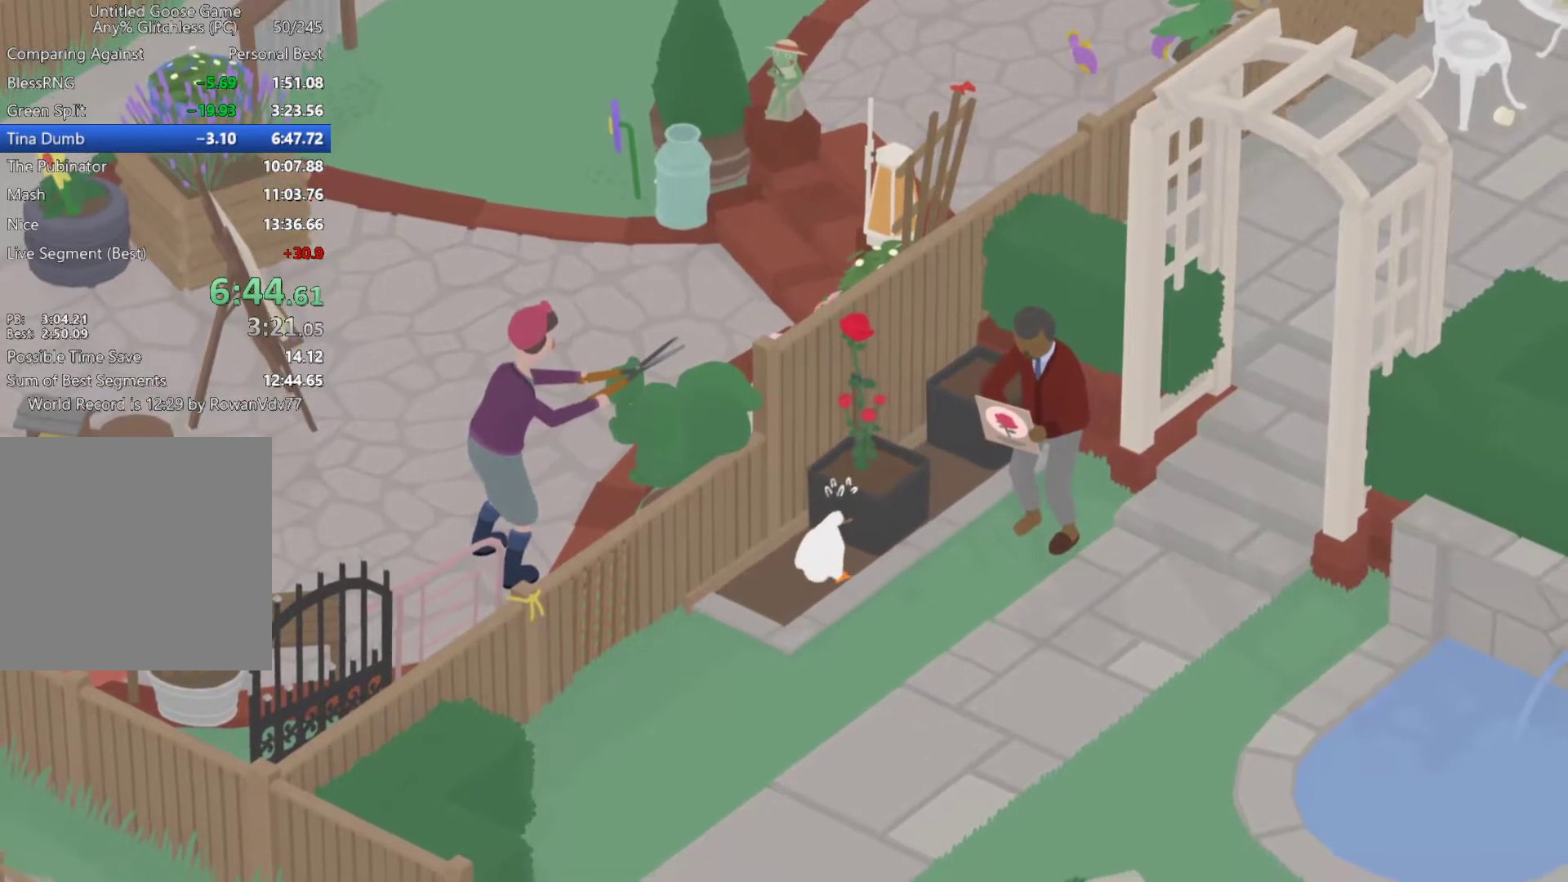
{"buttons": [], "left_stick": "down-left", "events": []}
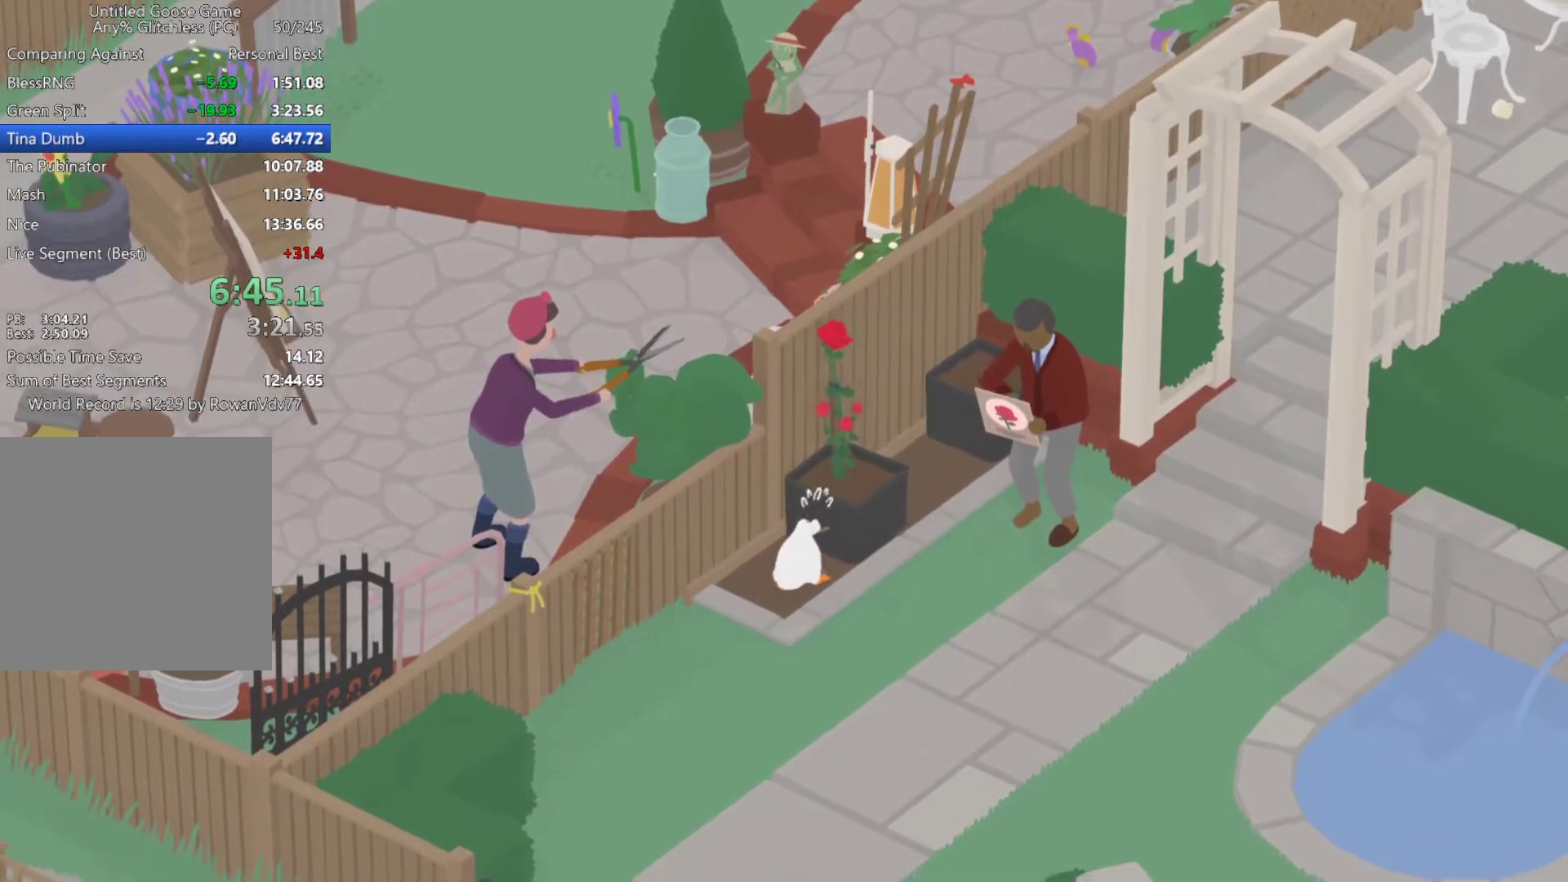
{"buttons": [], "left_stick": "down-left", "events": []}
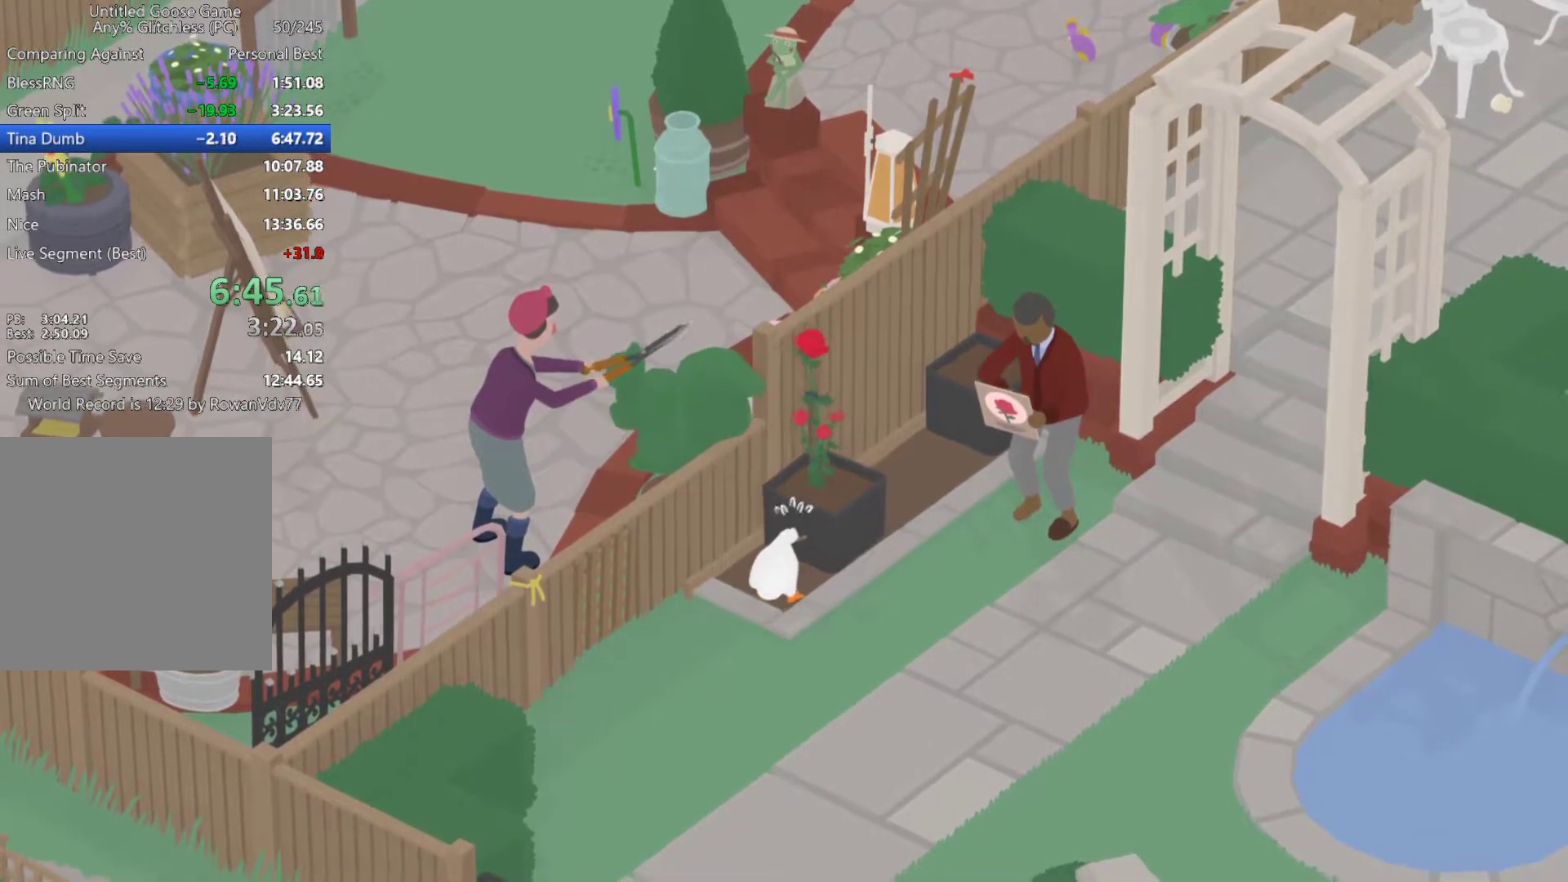
{"buttons": [], "left_stick": "down-left", "events": []}
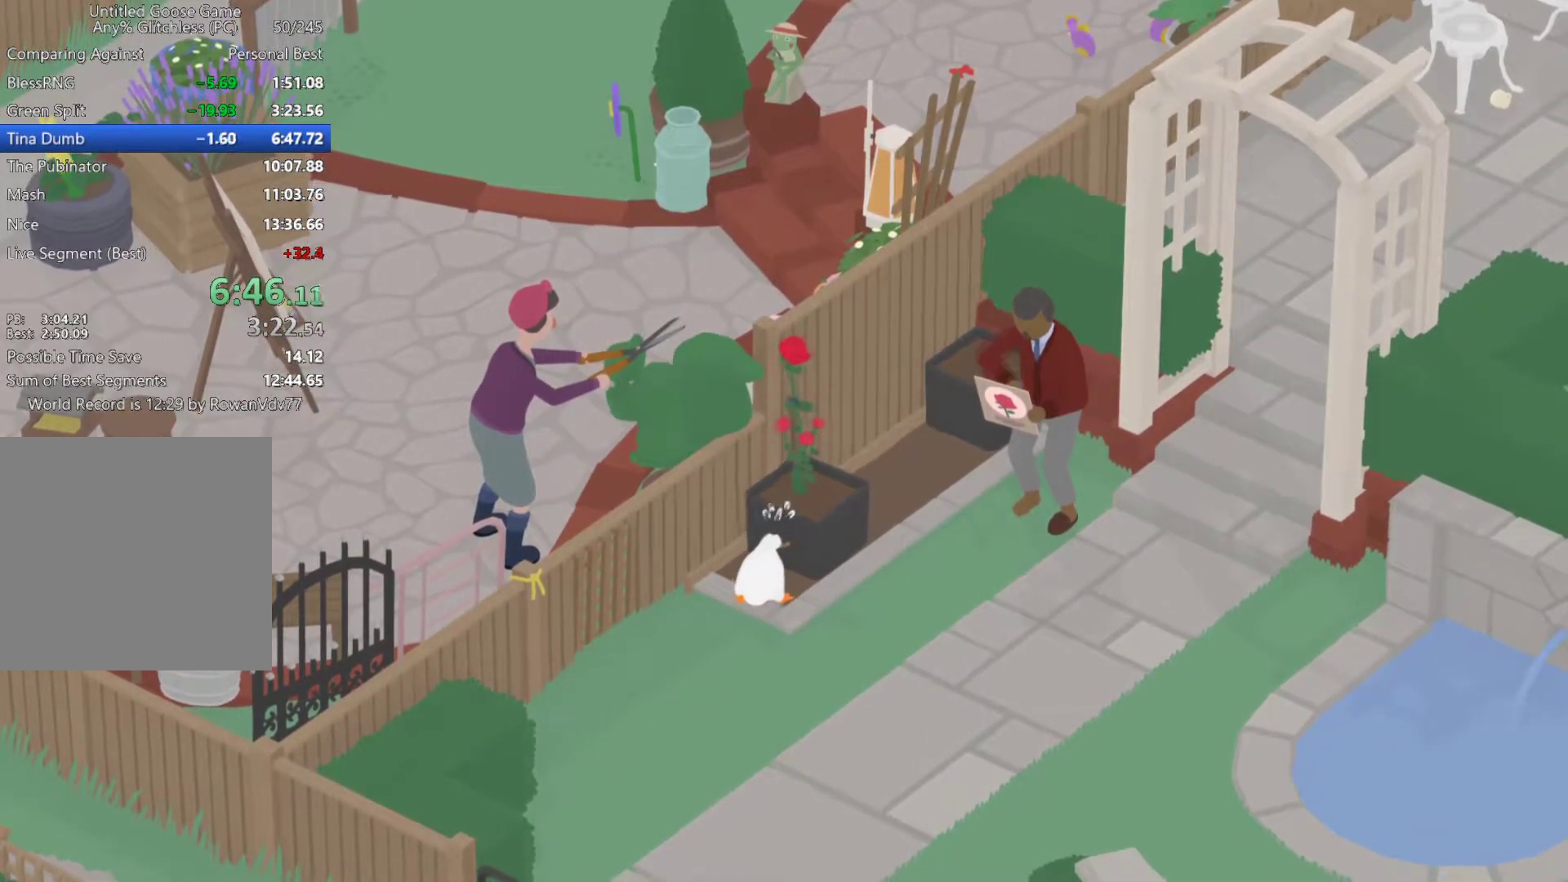
{"buttons": [], "left_stick": "down-left", "events": []}
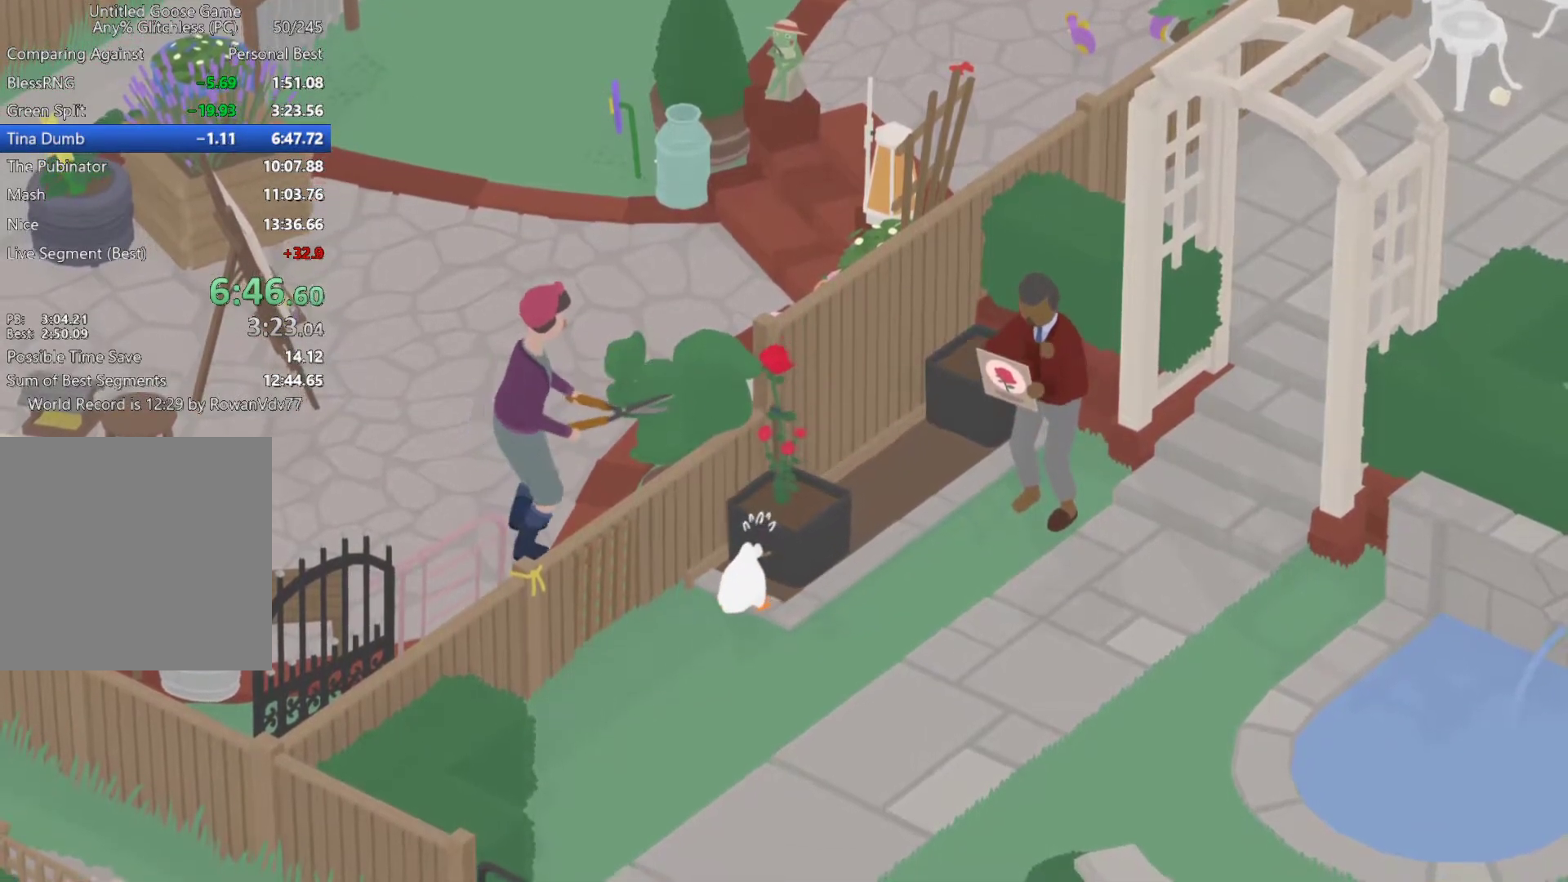
{"buttons": [], "left_stick": "down-left", "events": [[333, "B", "down"], [500, "B", "up"]]}
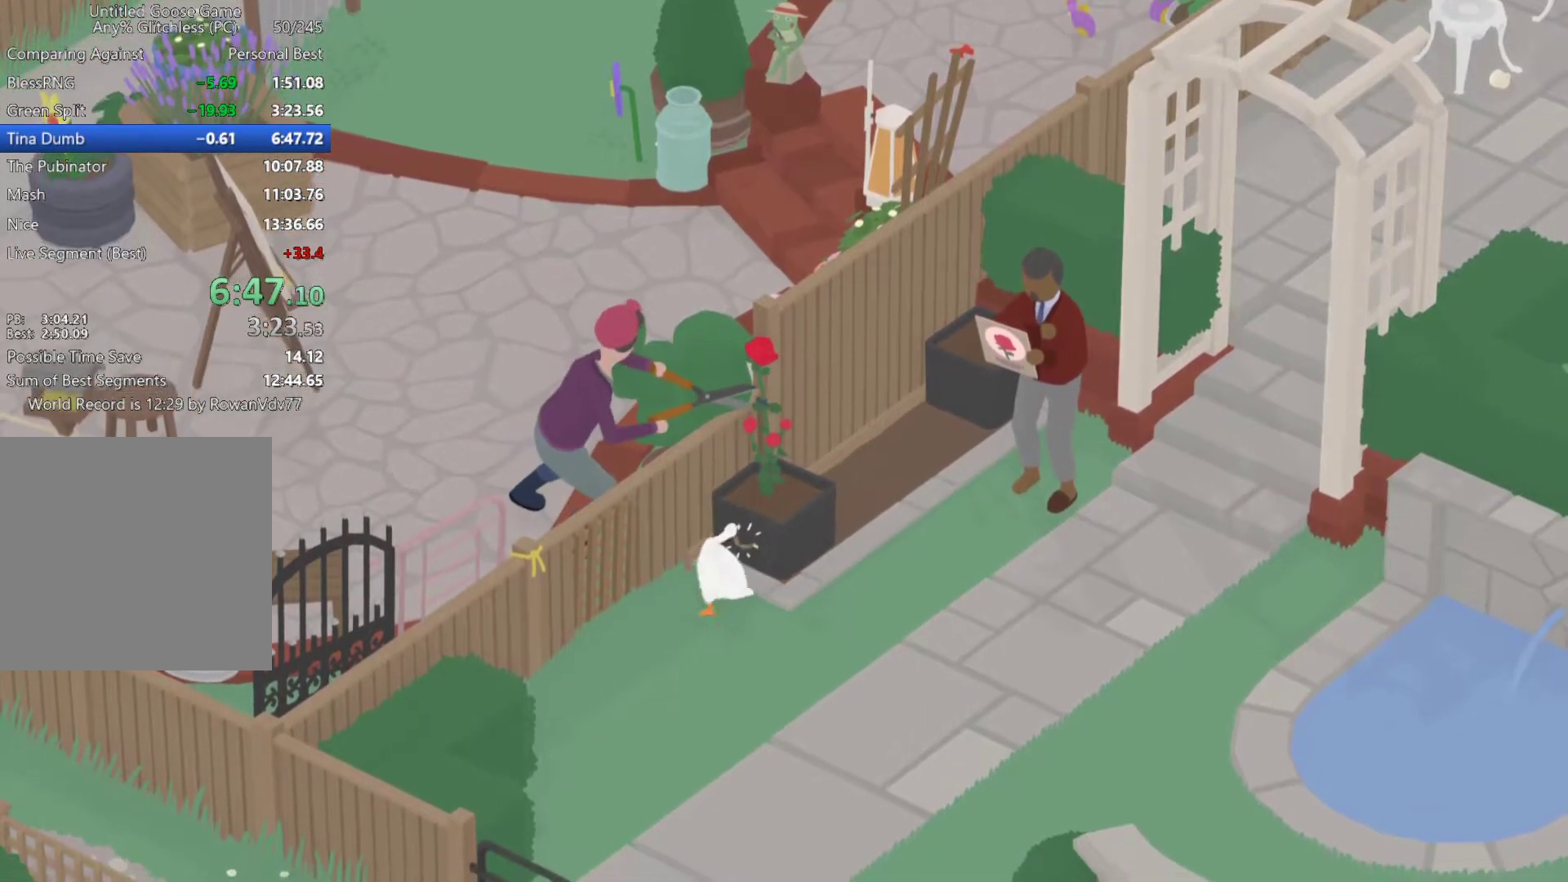
{"buttons": [], "left_stick": "center", "events": [[83, "A", "down"], [367, "A", "up"], [500, "left_stick", "center"]]}
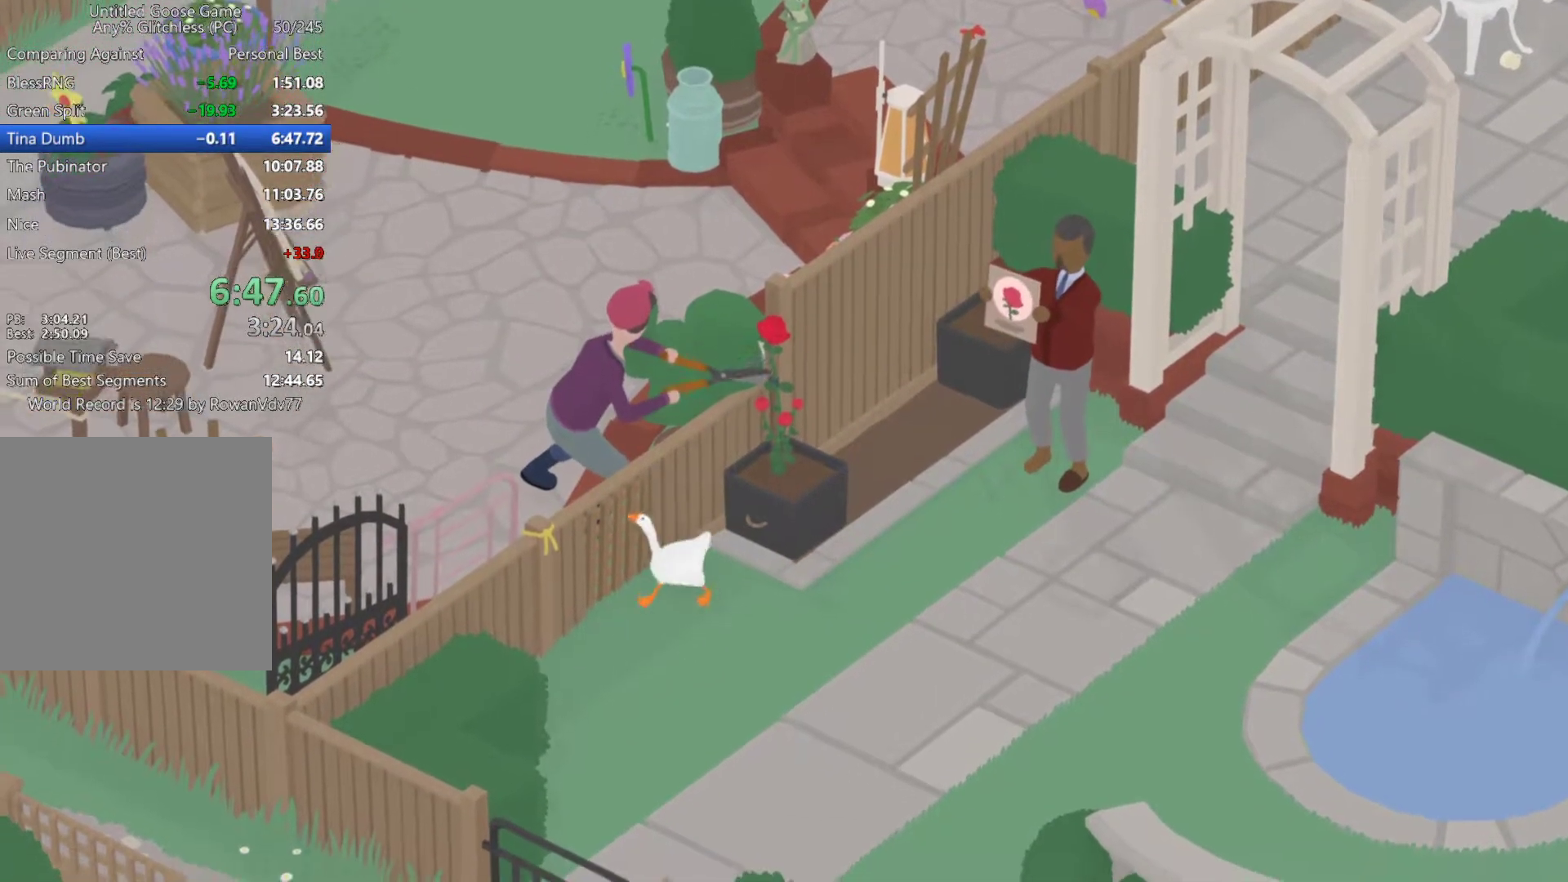
{"buttons": [], "left_stick": "up", "events": [[117, "left_stick", "left"], [300, "B", "down"], [300, "left_stick", "center"], [400, "left_stick", "up"], [433, "B", "up"]]}
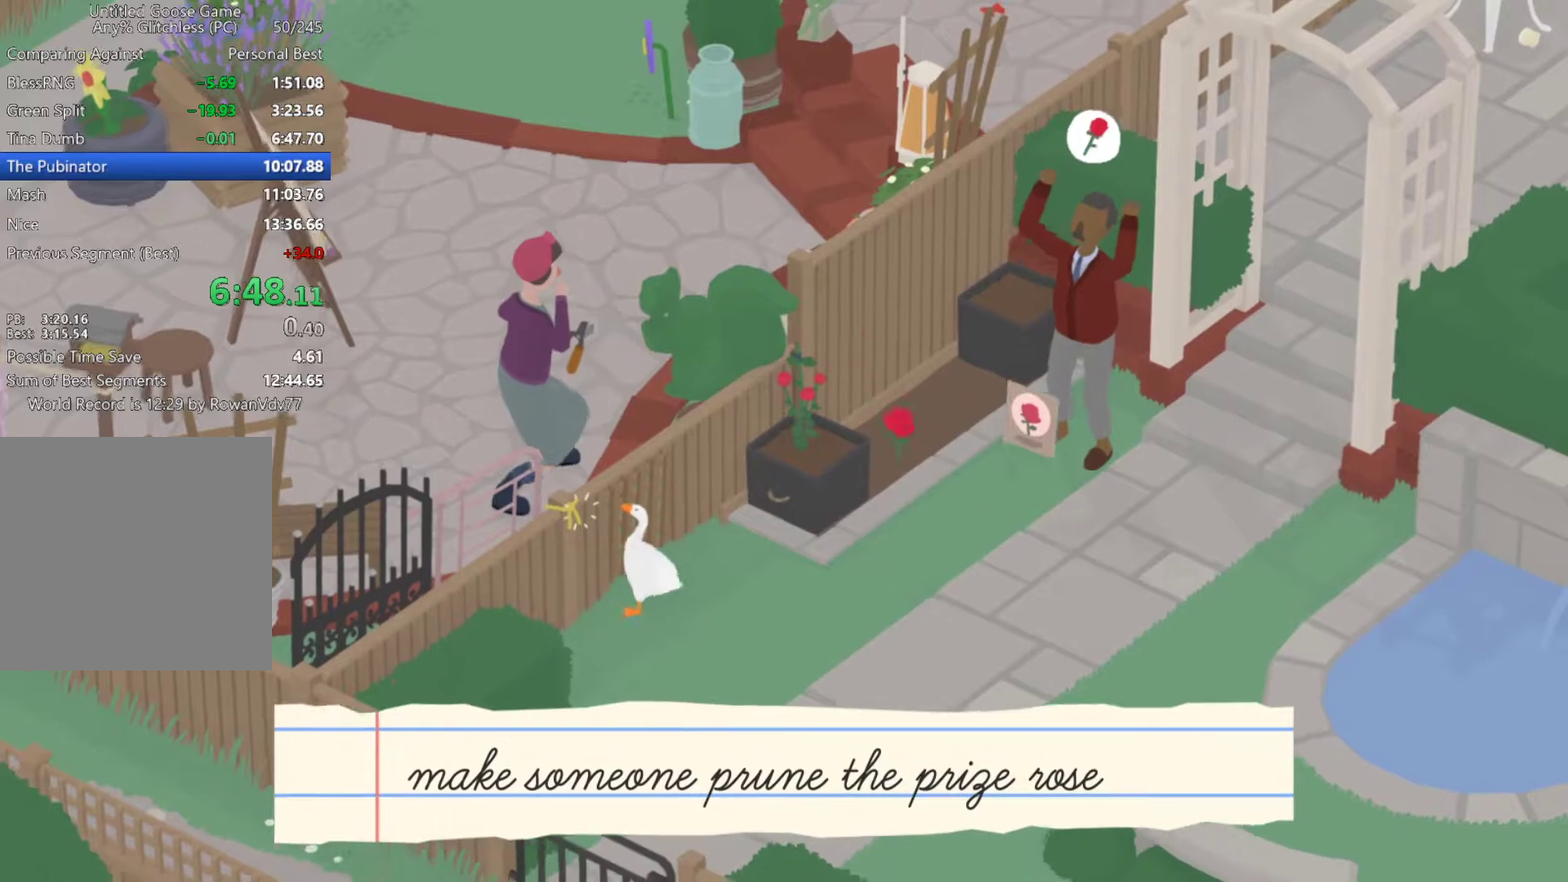
{"buttons": ["B"], "left_stick": "left", "events": [[167, "A", "down"], [217, "left_stick", "left"], [383, "A", "up"], [467, "B", "down"]]}
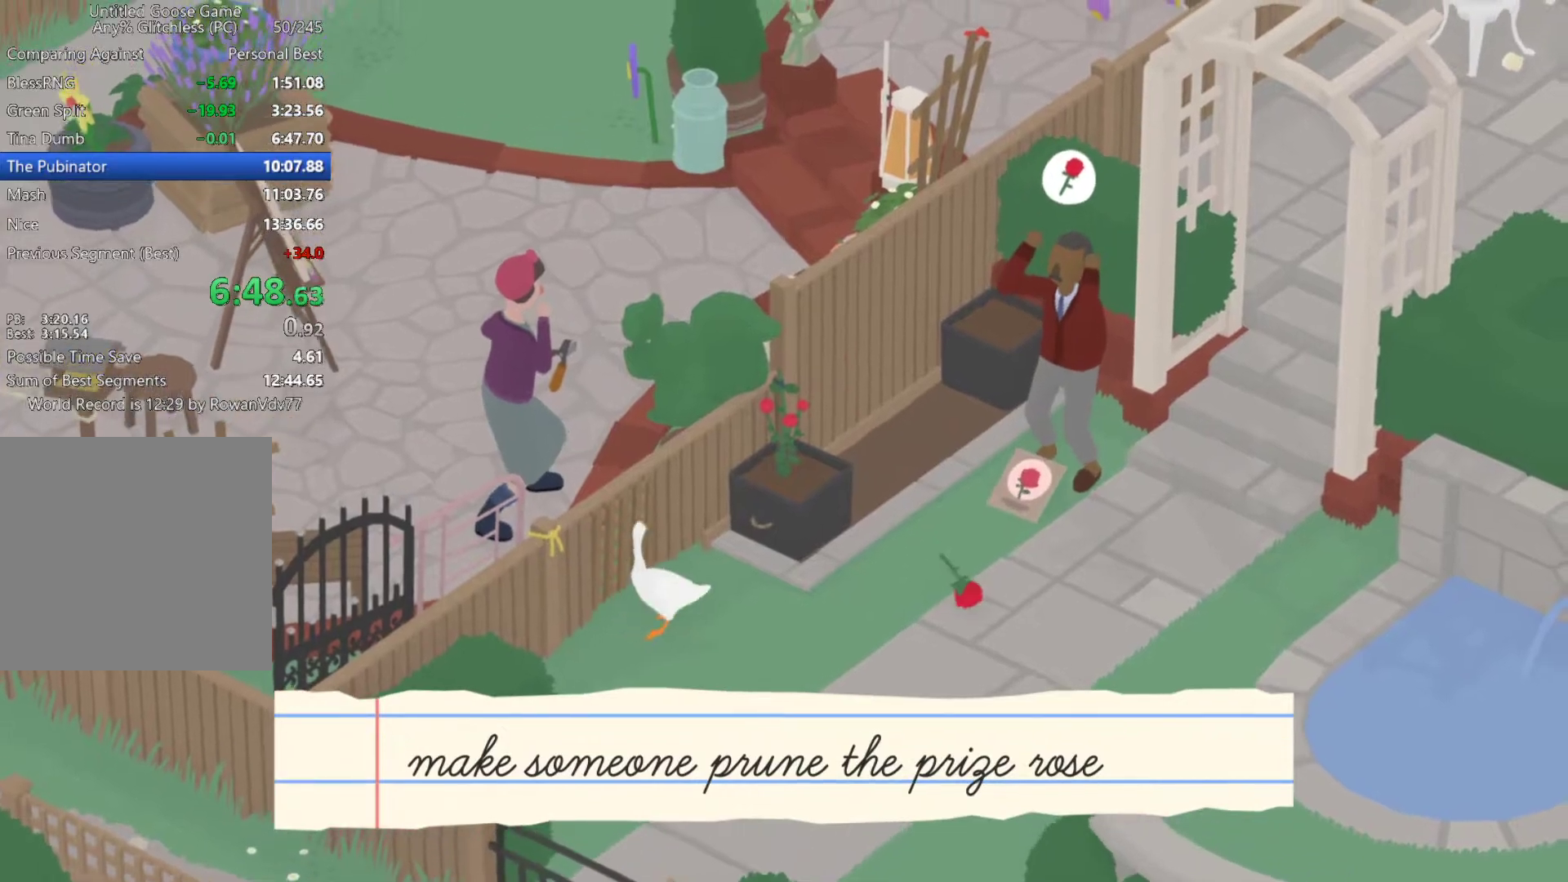
{"buttons": [], "left_stick": "up", "events": [[83, "B", "up"], [150, "B", "down"], [250, "B", "up"], [300, "B", "down"], [350, "left_stick", "up"], [400, "B", "up"]]}
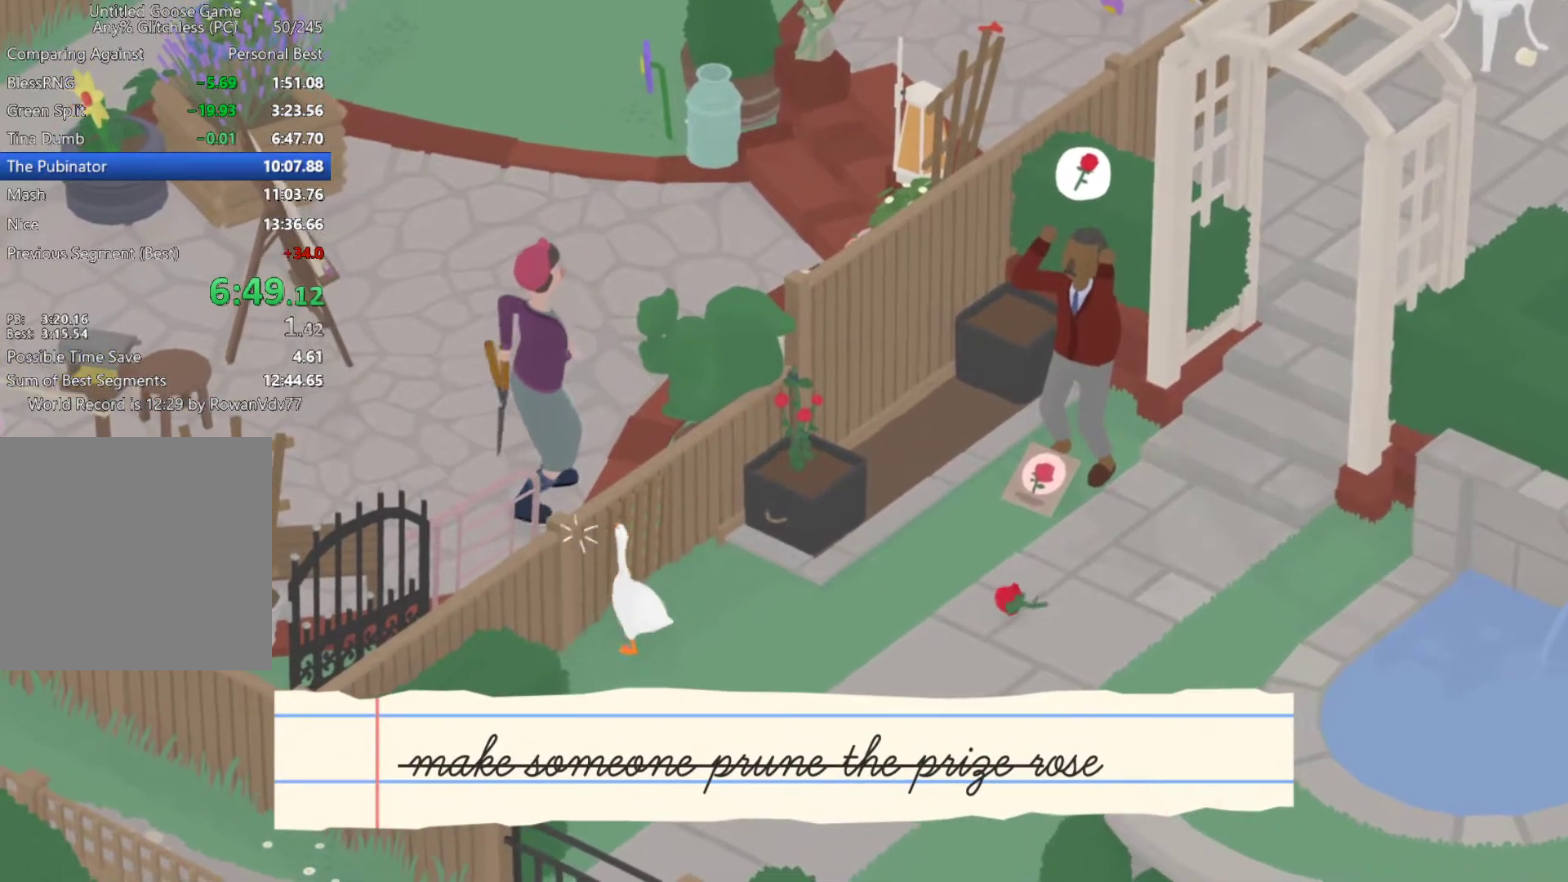
{"buttons": ["A"], "left_stick": "left", "events": [[17, "A", "down"], [133, "left_stick", "up-left"], [267, "left_stick", "left"], [333, "A", "up"], [450, "A", "down"]]}
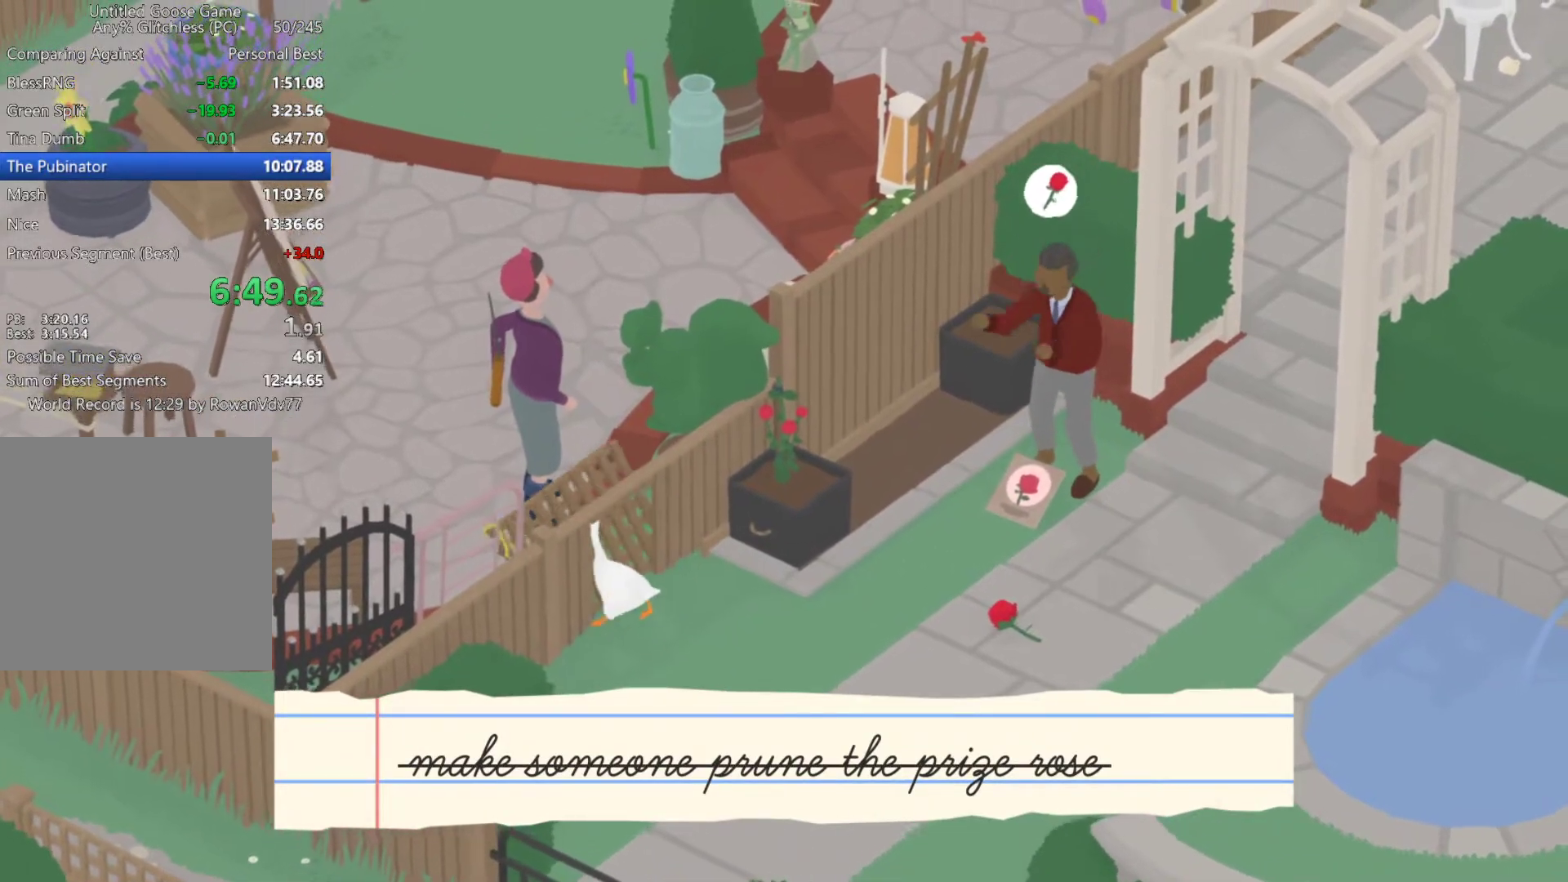
{"buttons": ["A"], "left_stick": "left", "events": [[67, "A", "up"], [117, "A", "down"]]}
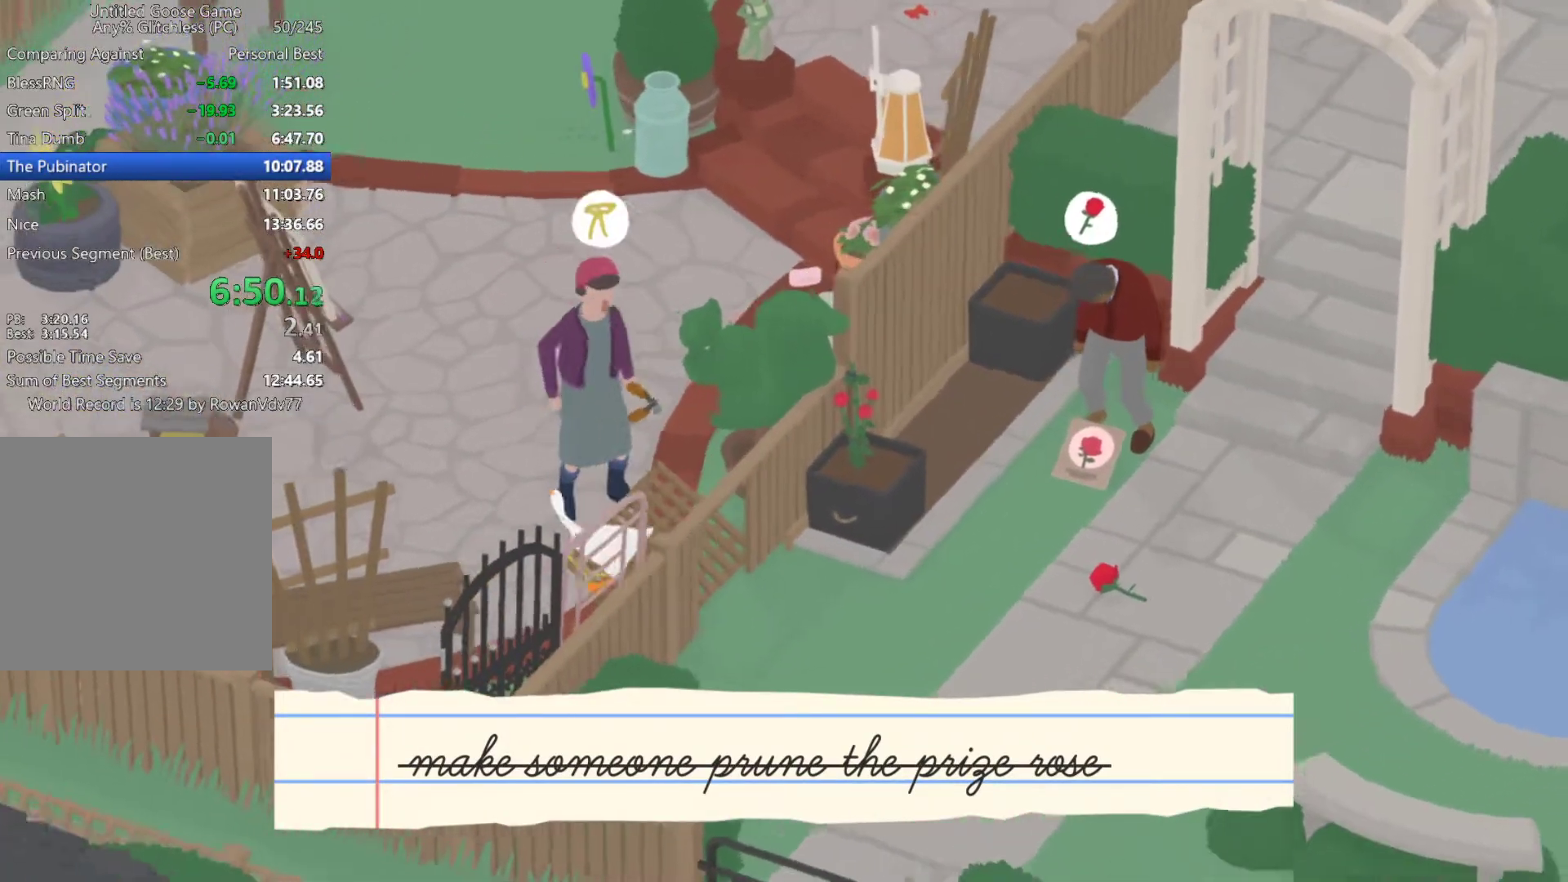
{"buttons": ["A", "X"], "left_stick": "left", "events": [[467, "X", "down"]]}
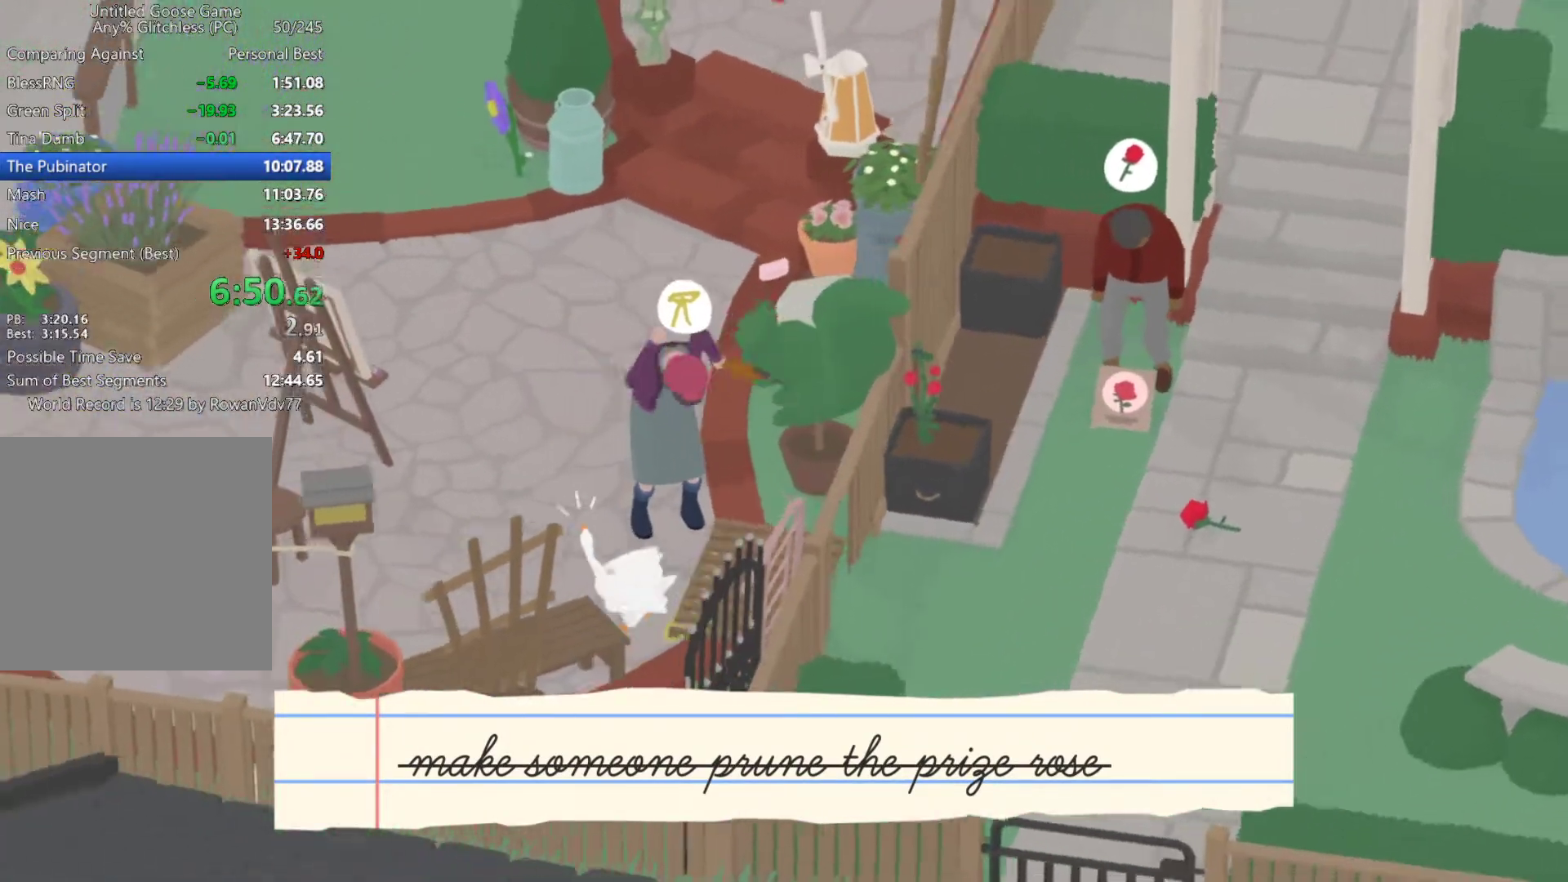
{"buttons": ["A"], "left_stick": "left", "events": [[83, "X", "up"], [400, "A", "up"], [483, "A", "down"]]}
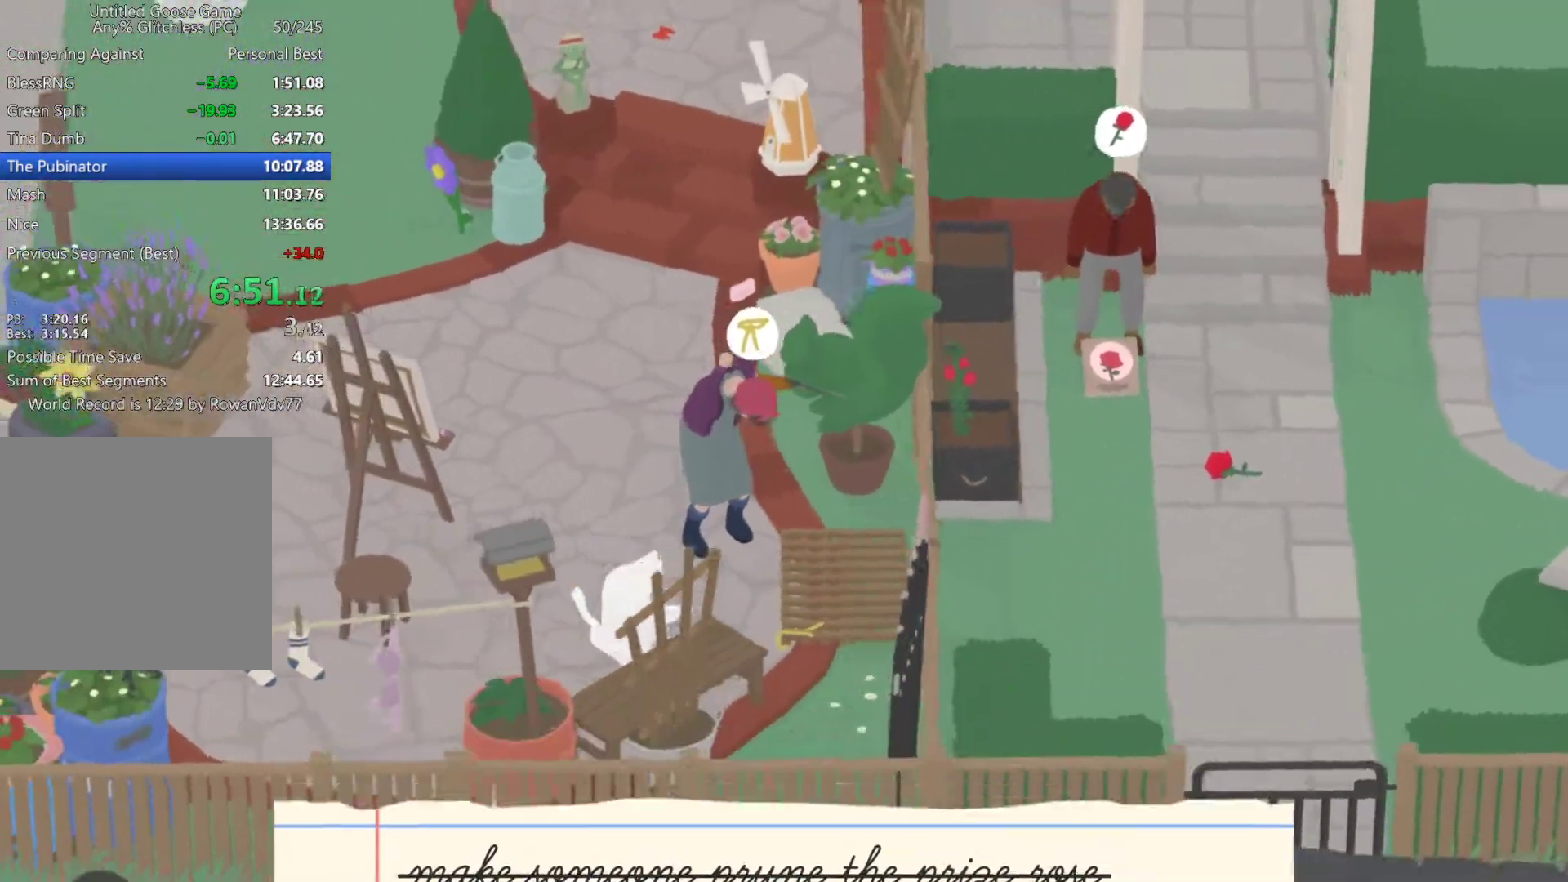
{"buttons": ["A"], "left_stick": "down", "events": [[33, "left_stick", "down-left"], [450, "left_stick", "down"]]}
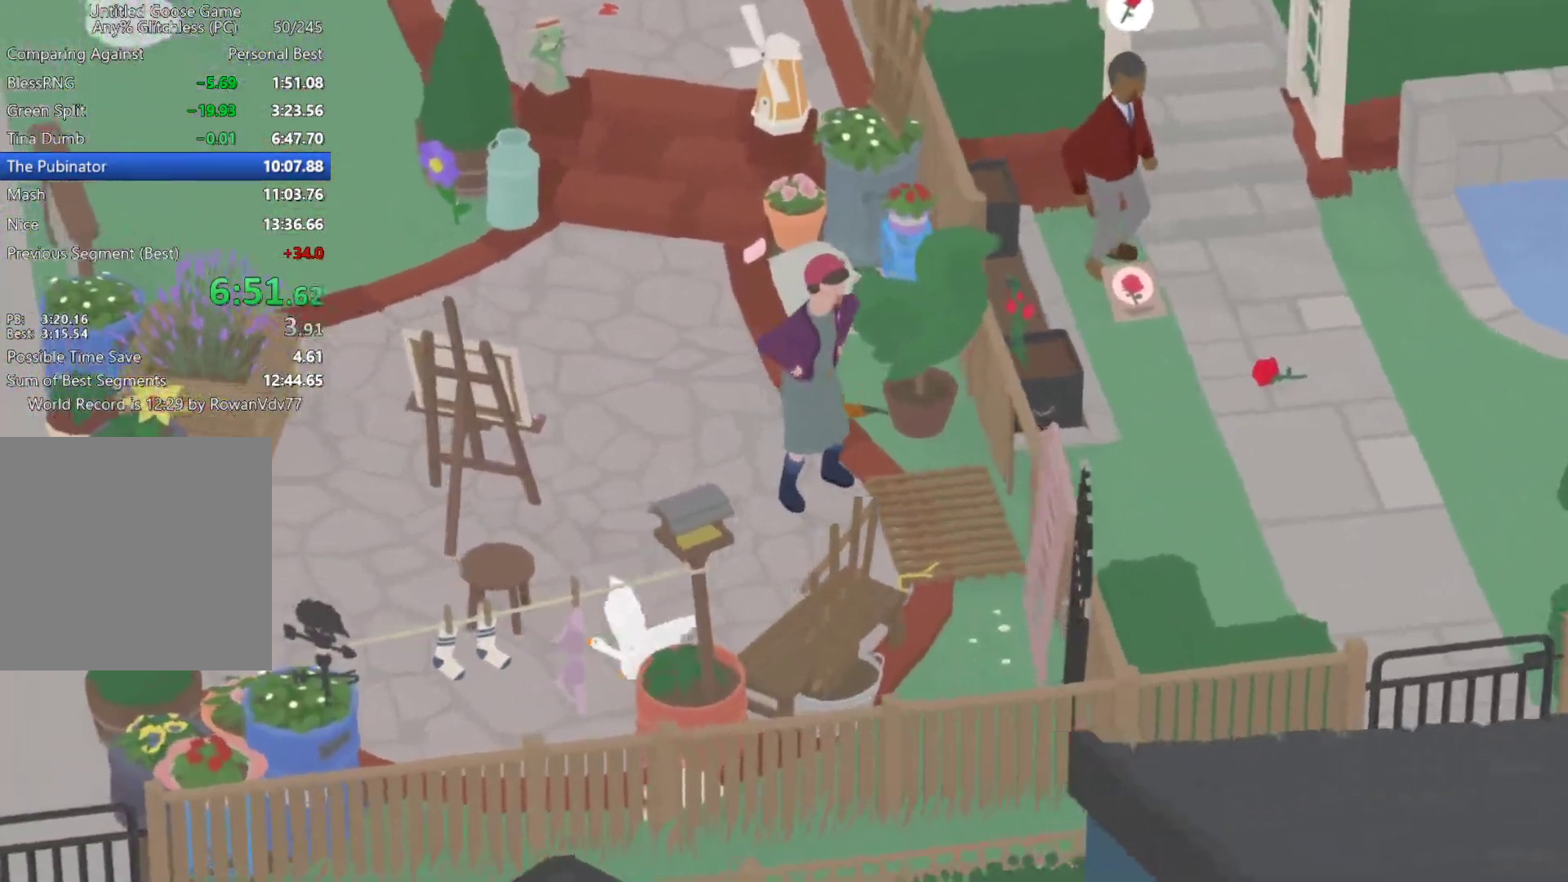
{"buttons": [], "left_stick": "left", "events": [[283, "A", "up"], [283, "B", "down"], [400, "B", "up"], [400, "left_stick", "left"]]}
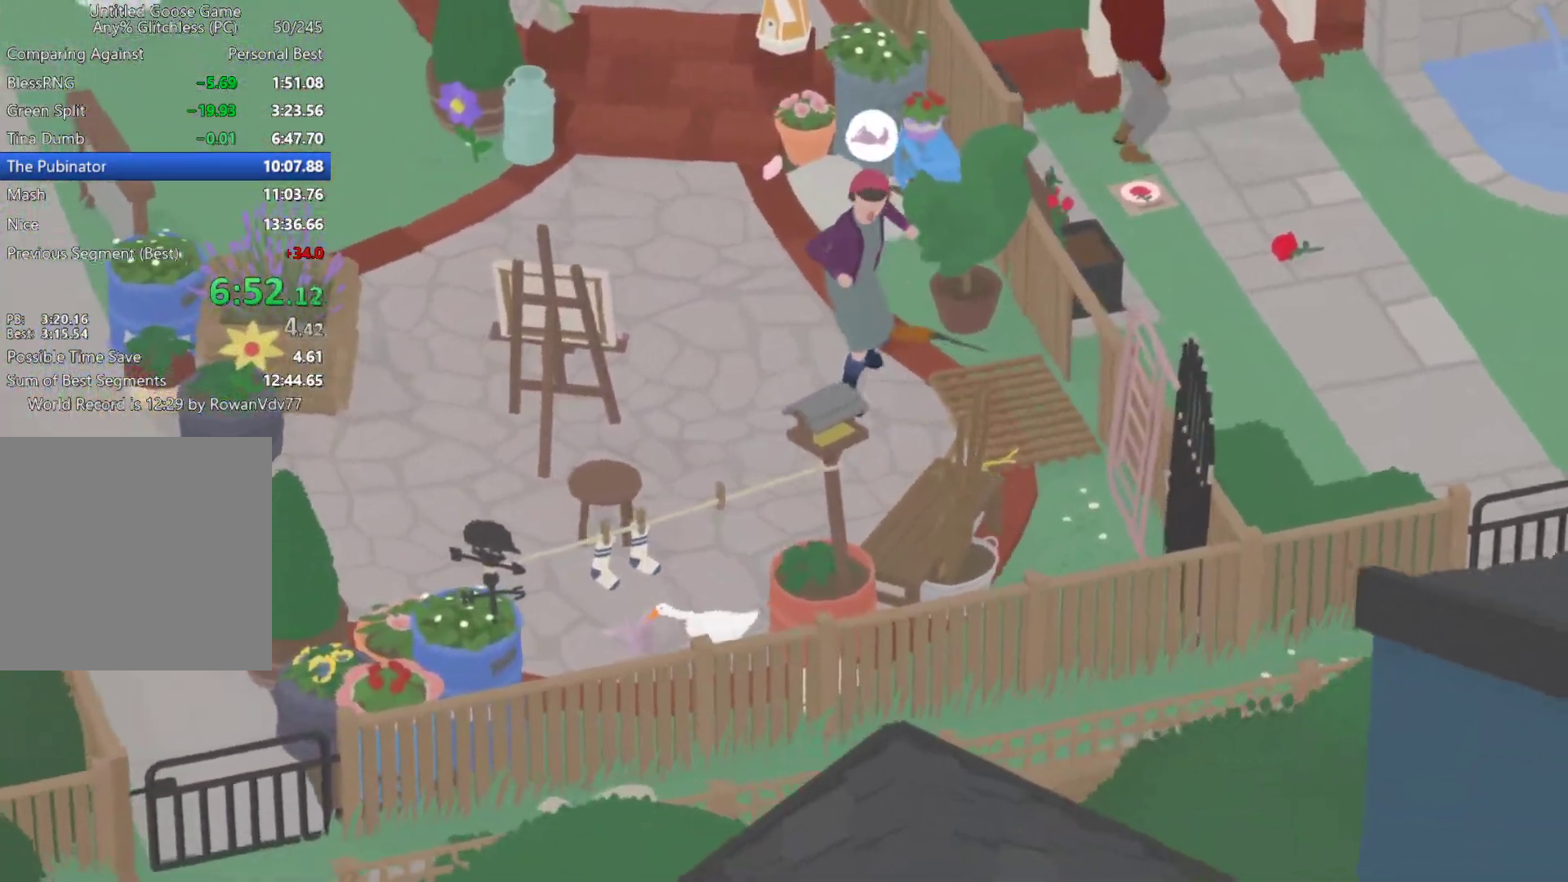
{"buttons": ["A", "X"], "left_stick": "up-left"}
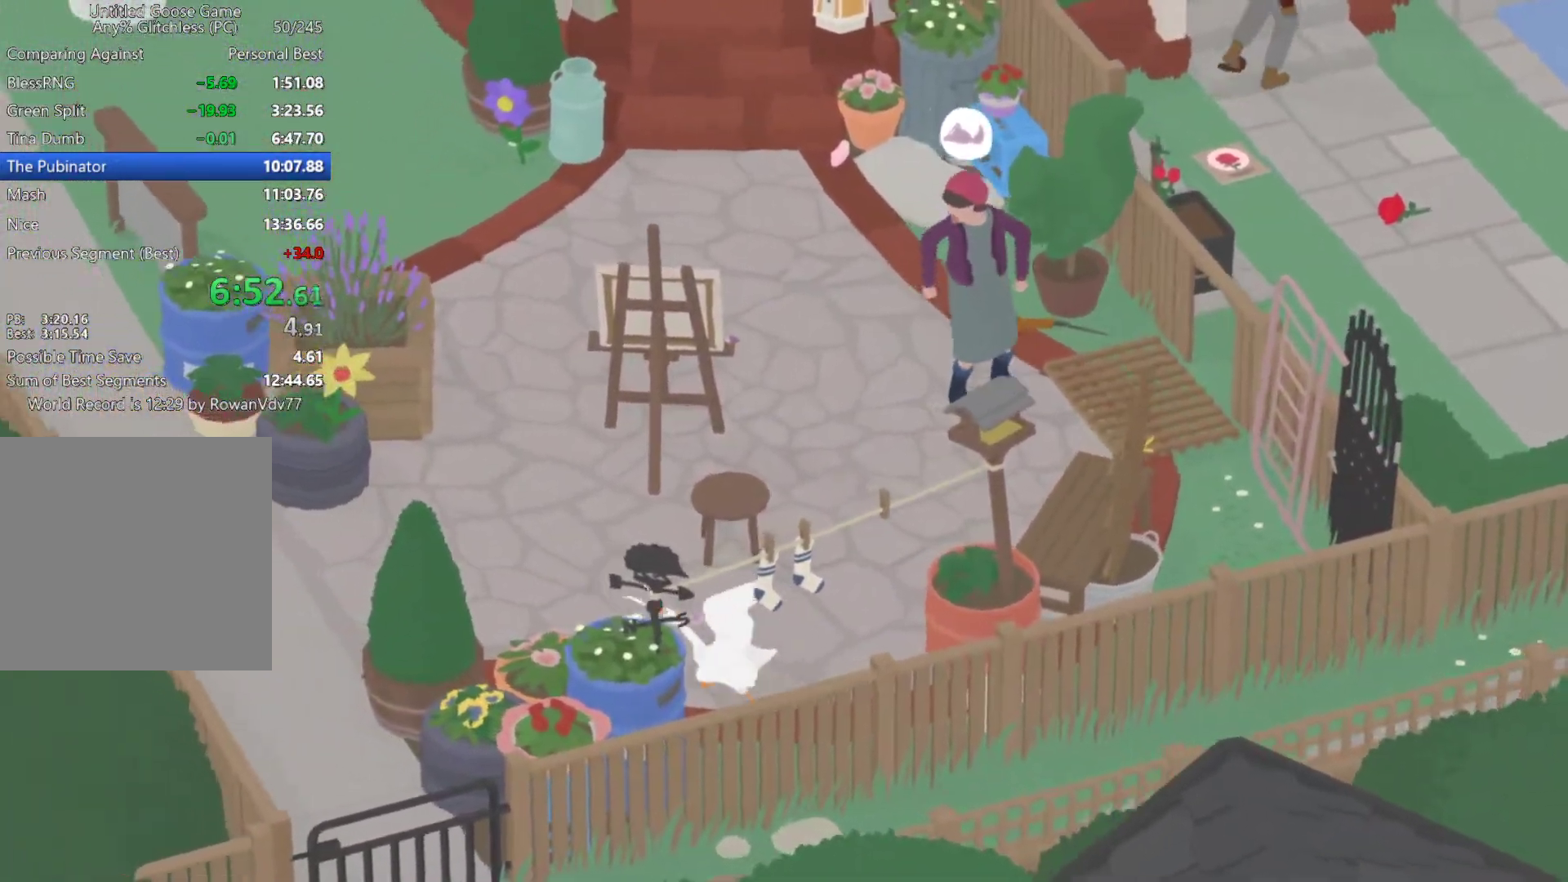
{"buttons": ["A"], "left_stick": "left"}